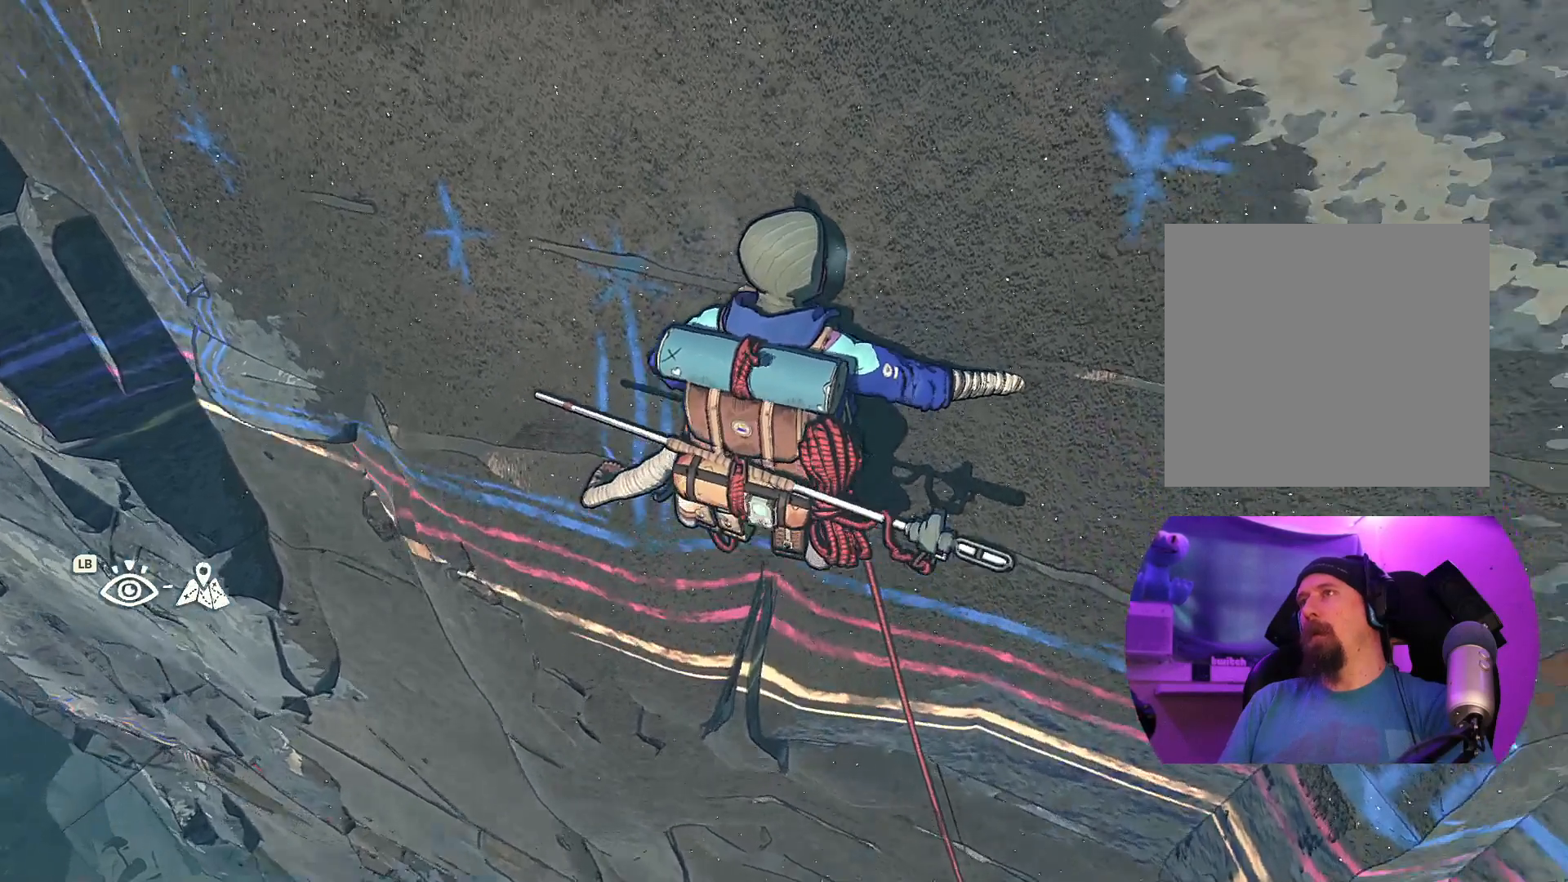
Gameplay with a controller (Xbox layout); each line is a JSON object with the inputs held at the frame after it. "events" lists button and stick changes between this image and that frame as [ms after this image, input, new state], when the widget could be followed in between.
{"buttons": [], "left_stick": "right", "right_stick": "center", "events": [[300, "right_stick", "up"], [400, "left_stick", "right"], [400, "right_stick", "center"]]}
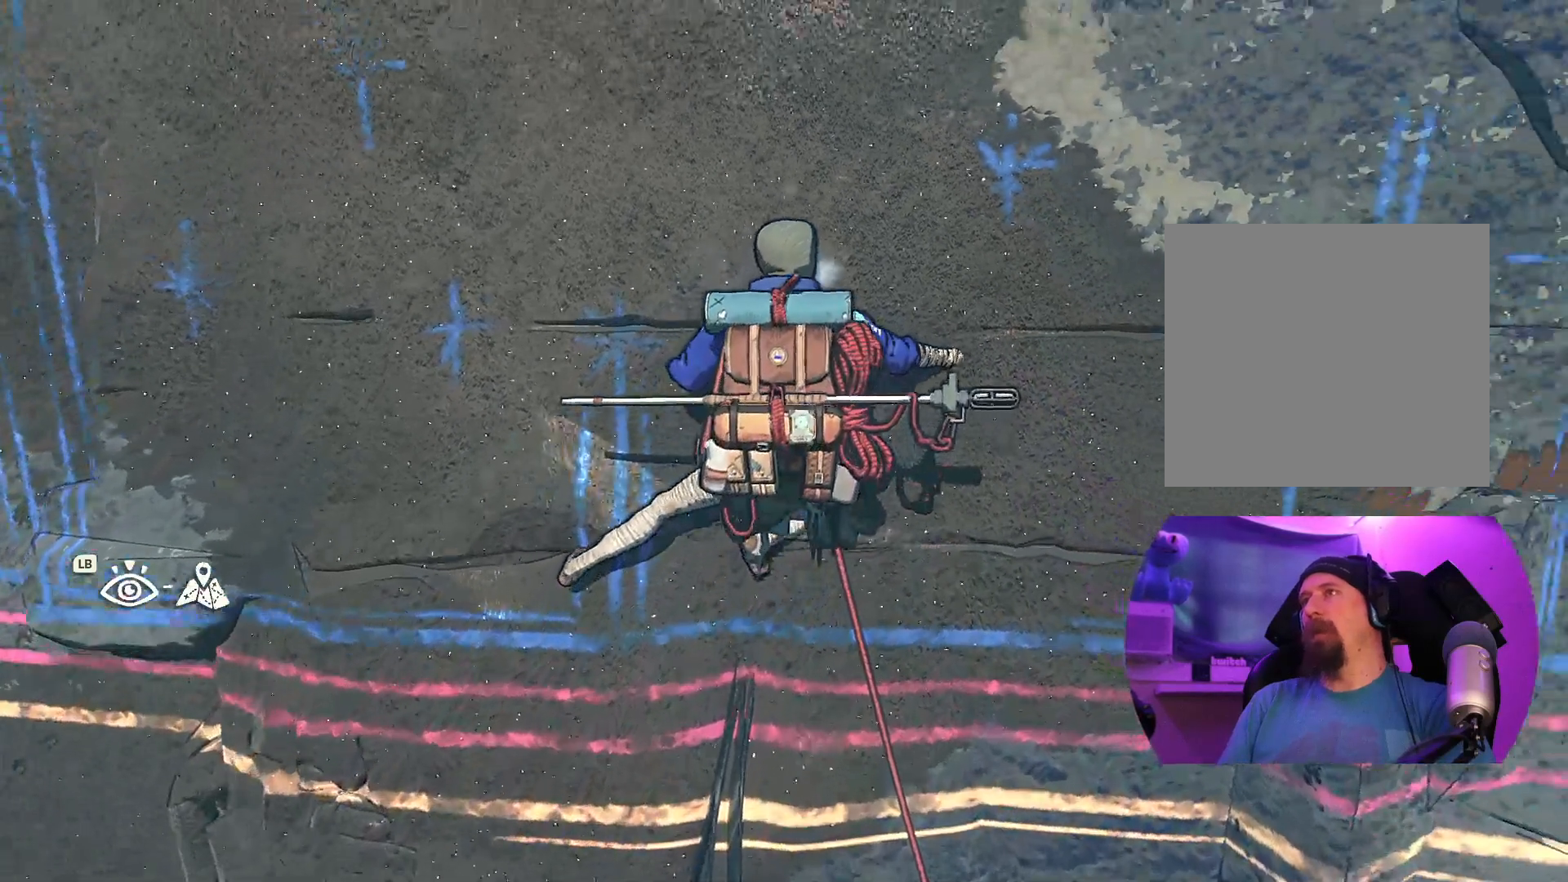
{"buttons": [], "left_stick": "up", "right_stick": "center", "events": [[184, "left_stick", "center"], [300, "left_stick", "up-left"], [500, "left_stick", "up"]]}
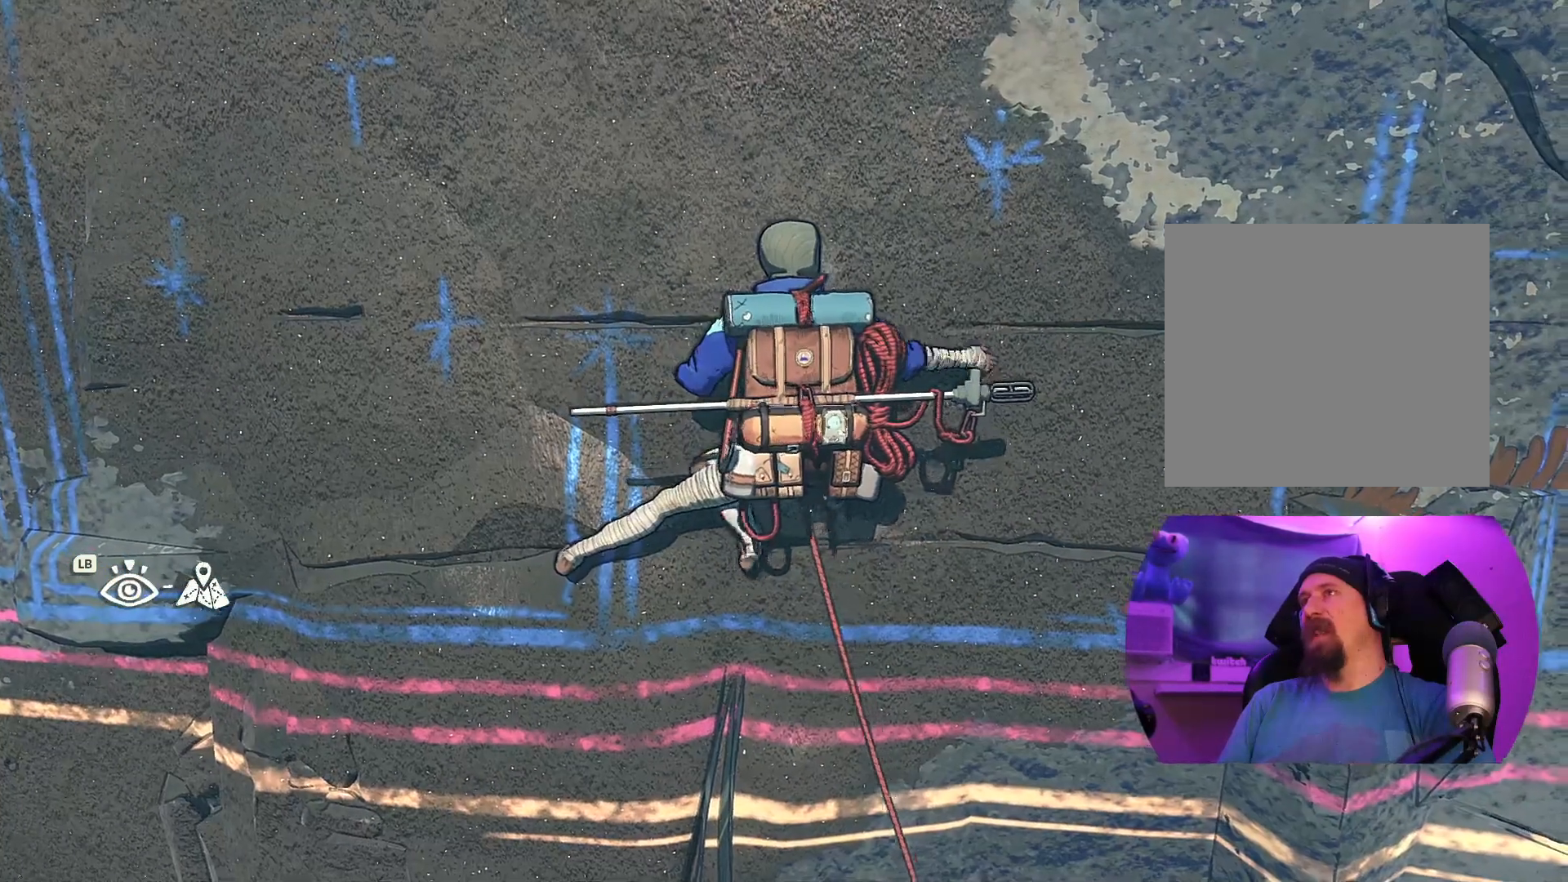
{"buttons": [], "left_stick": "center", "right_stick": "center", "events": [[100, "left_stick", "center"], [284, "left_stick", "right"], [334, "left_stick", "down-right"], [484, "left_stick", "center"]]}
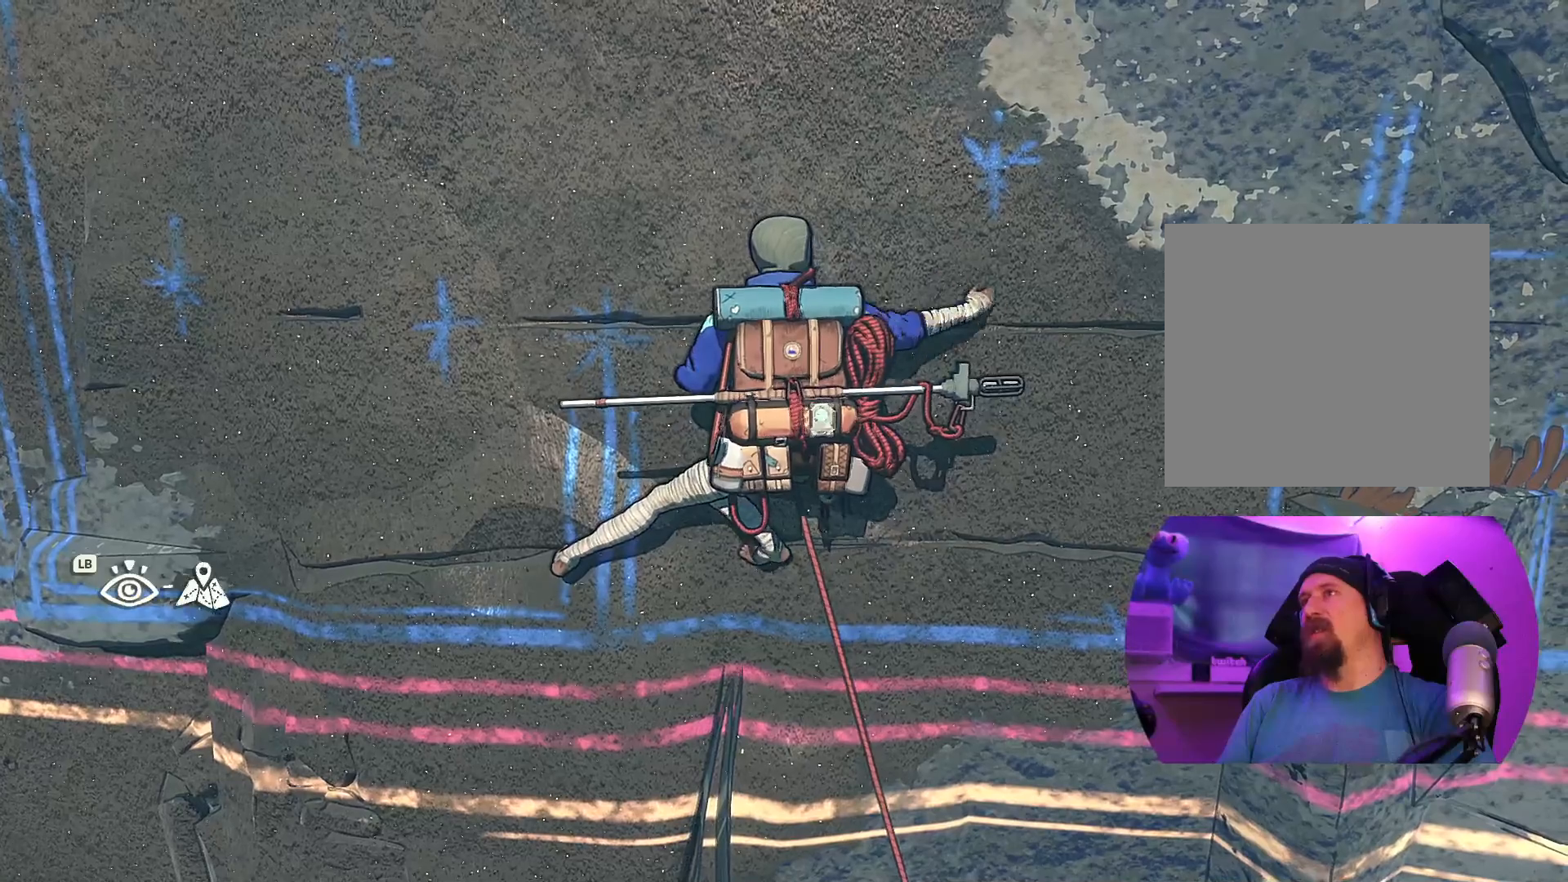
{"buttons": ["R1"], "left_stick": "center", "right_stick": "center", "events": [[267, "R1", "down"]]}
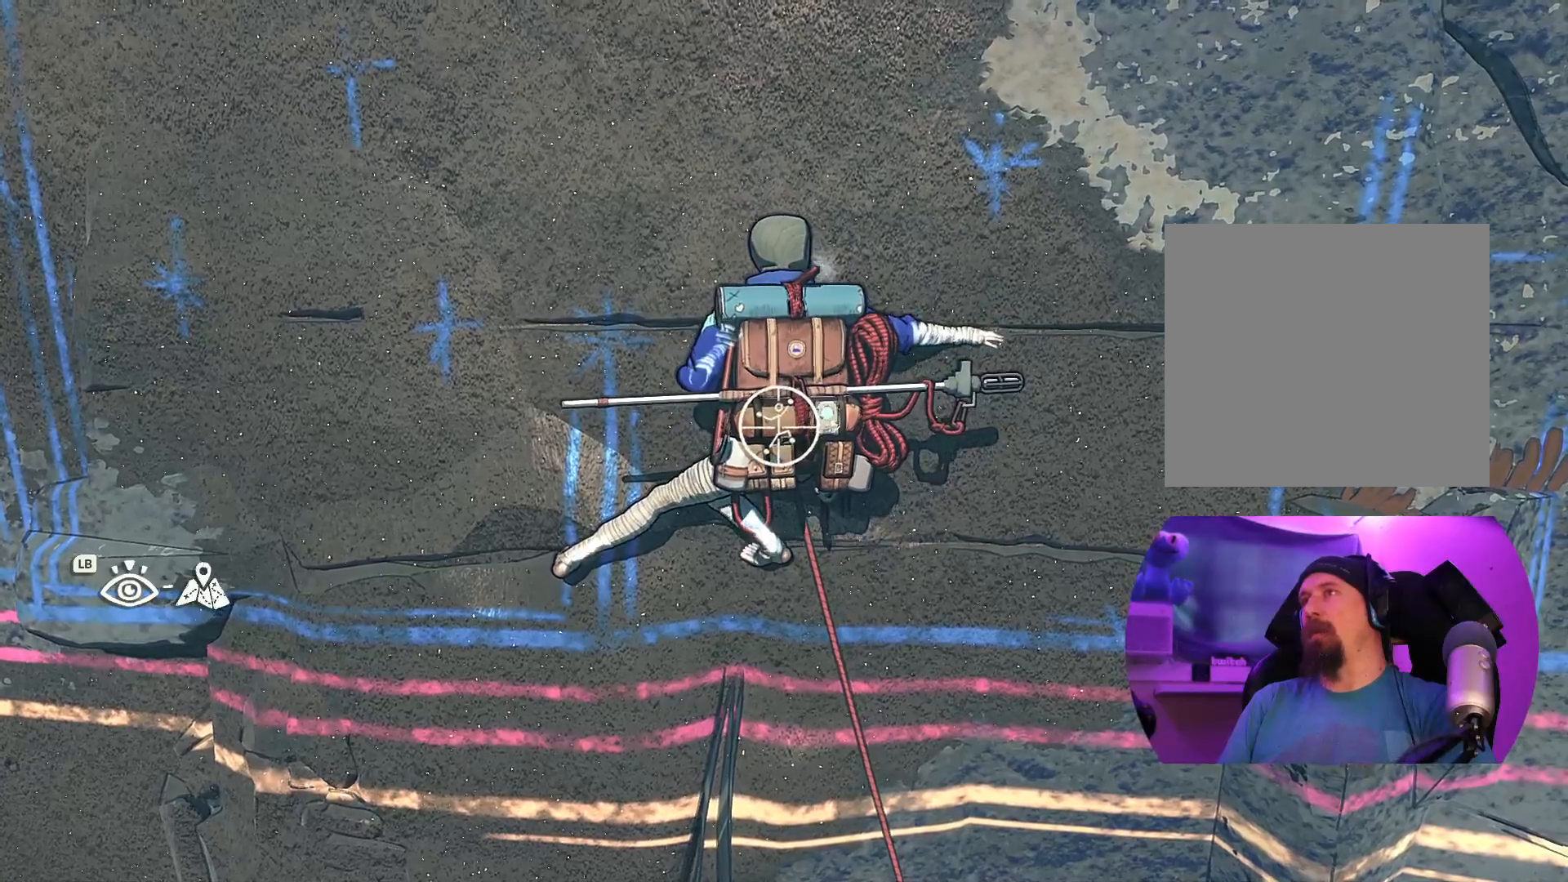
{"buttons": ["R1"], "left_stick": "center", "right_stick": "center", "events": []}
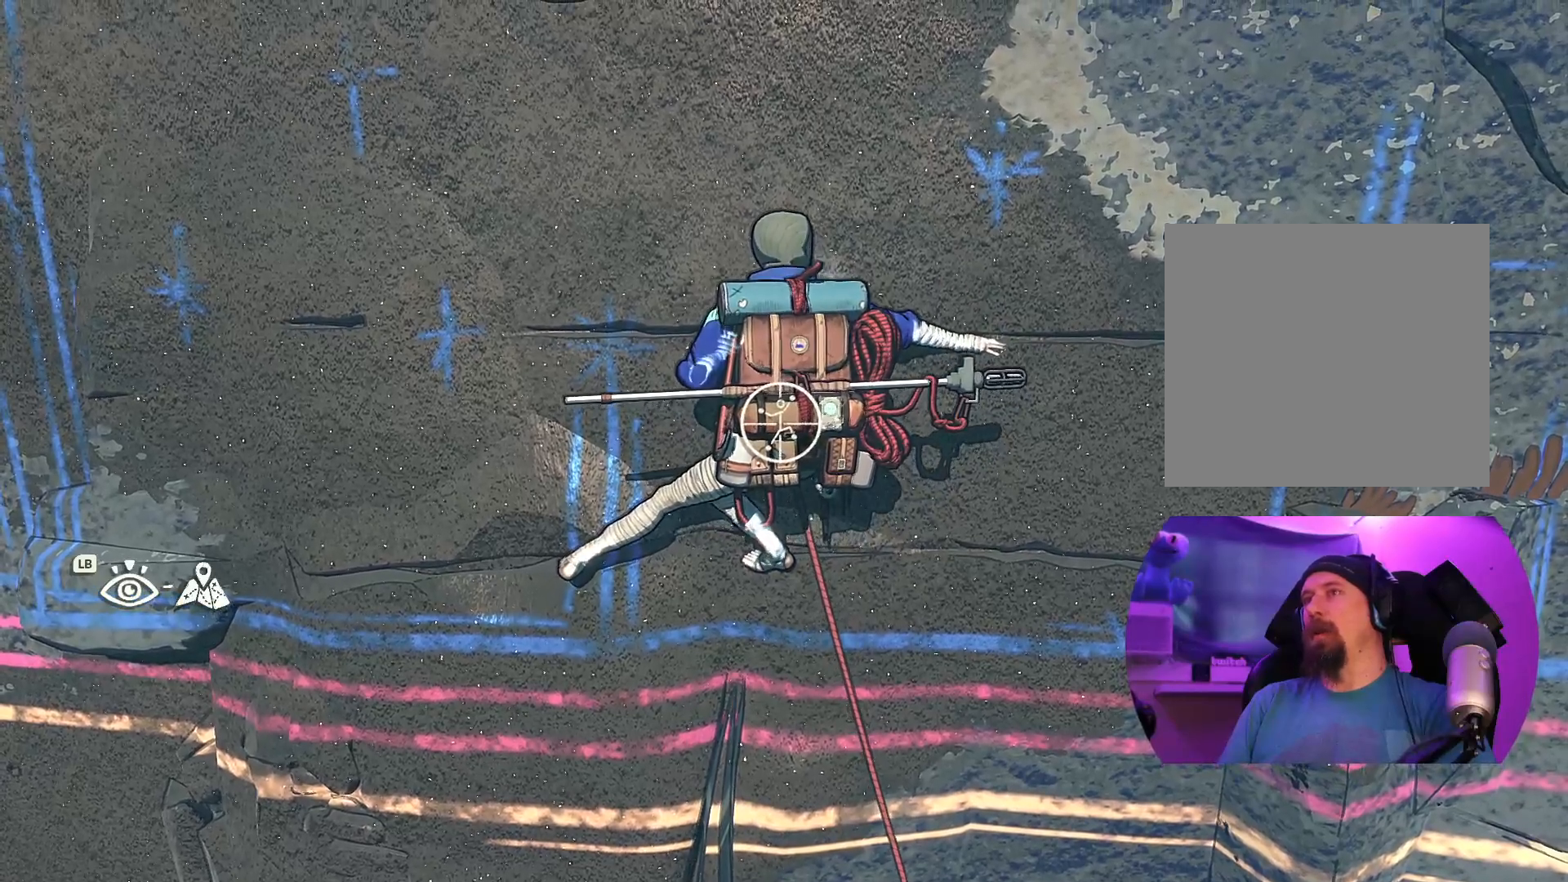
{"buttons": ["R1"], "left_stick": "center", "right_stick": "center", "events": []}
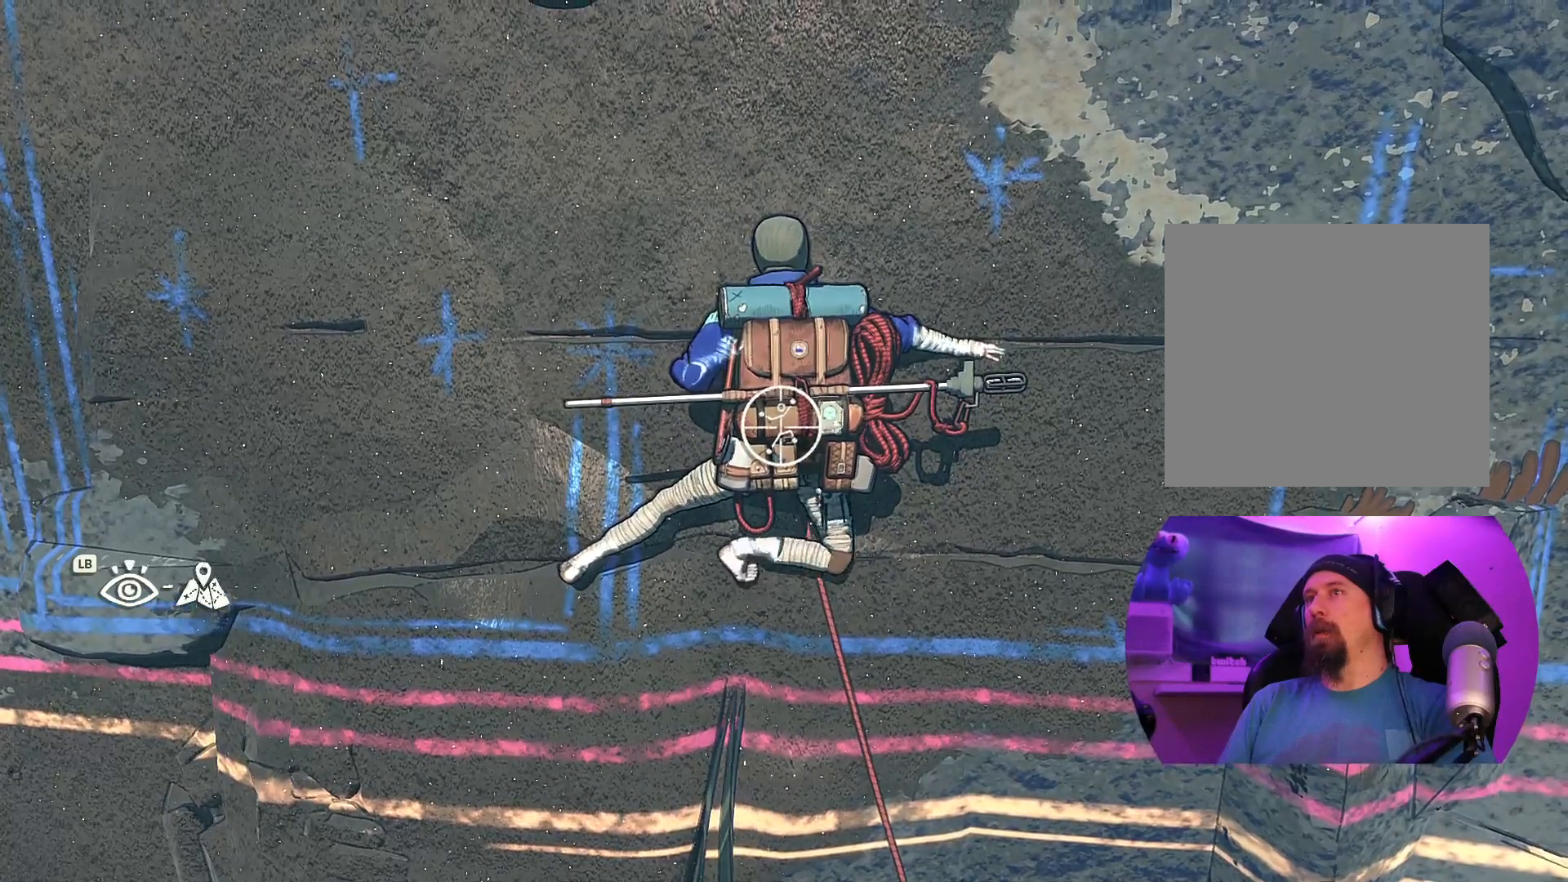
{"buttons": ["R1"], "left_stick": "down-right", "right_stick": "center", "events": [[250, "left_stick", "down-right"]]}
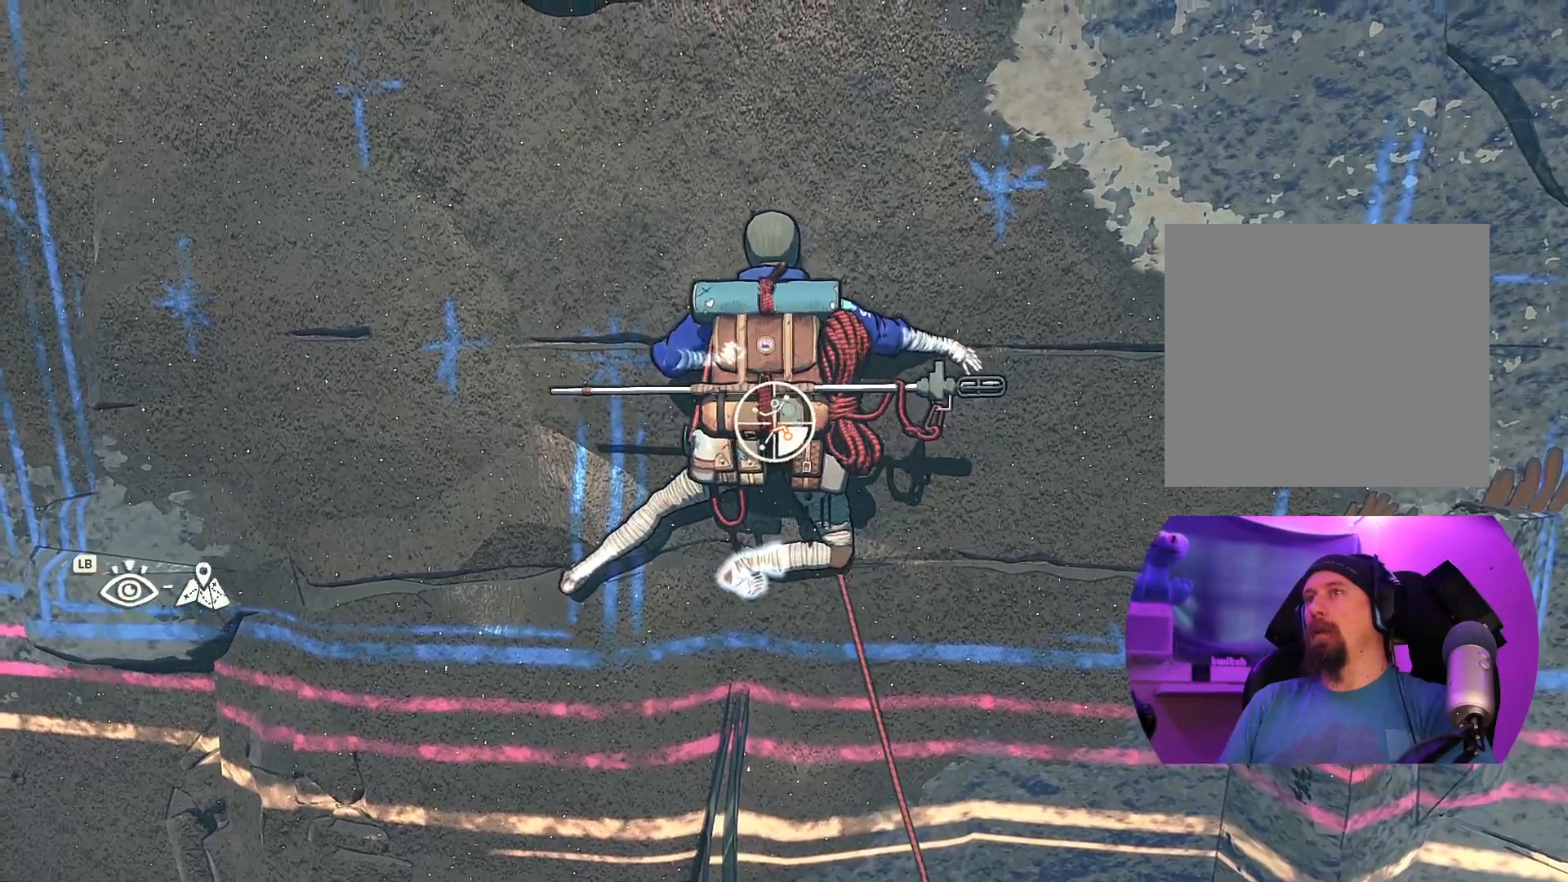
{"buttons": [], "left_stick": "up-right", "right_stick": "center", "events": [[184, "left_stick", "right"], [200, "R1", "up"], [334, "left_stick", "up-right"]]}
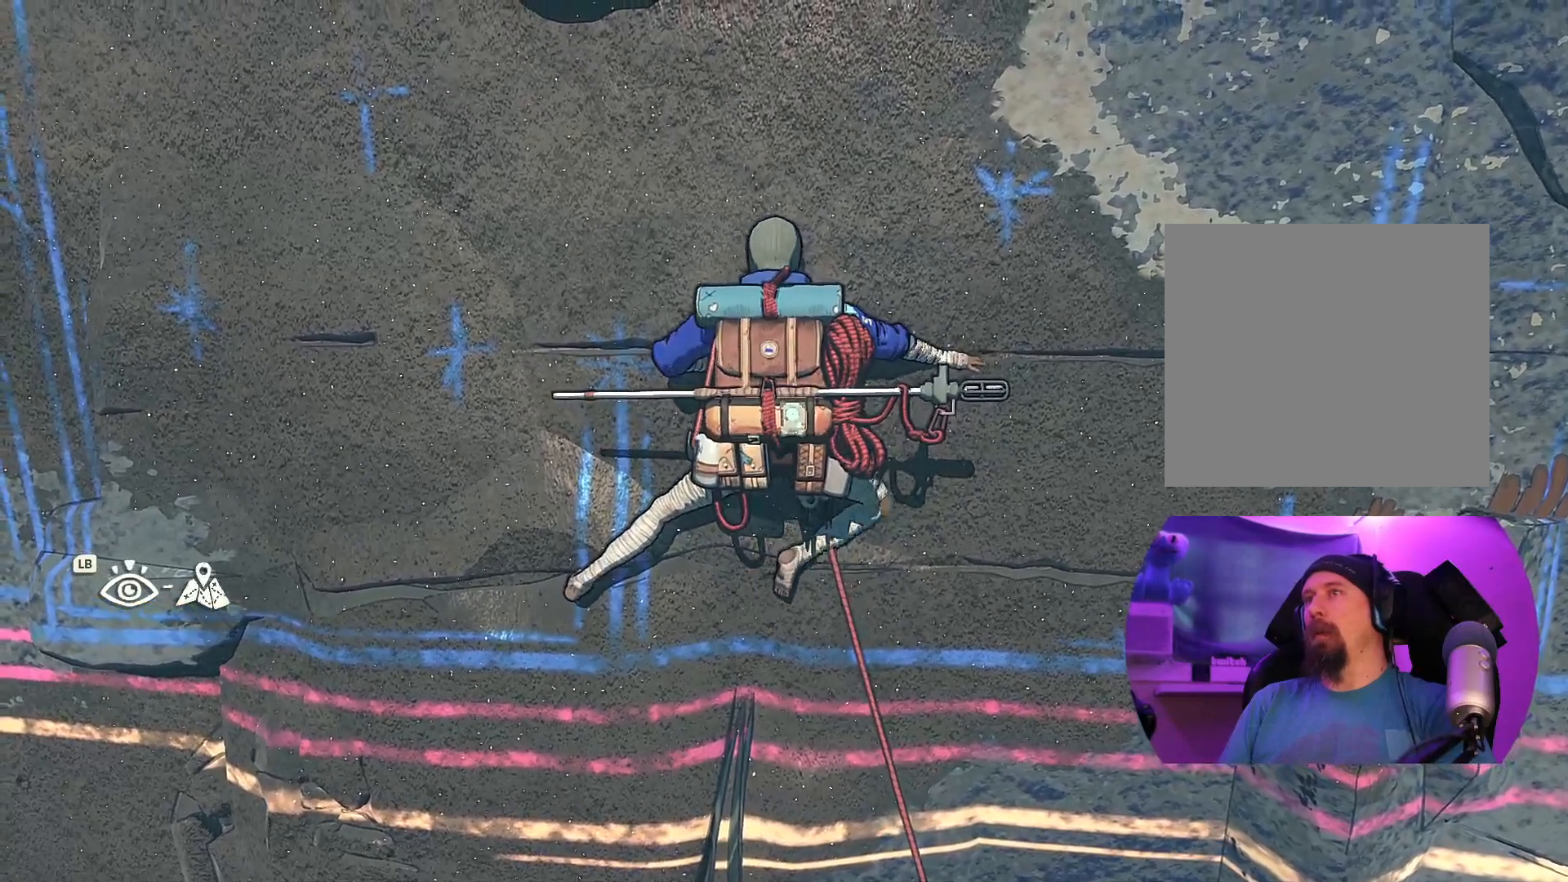
{"buttons": [], "left_stick": "down", "right_stick": "center", "events": [[250, "left_stick", "right"], [384, "left_stick", "center"], [484, "left_stick", "down"]]}
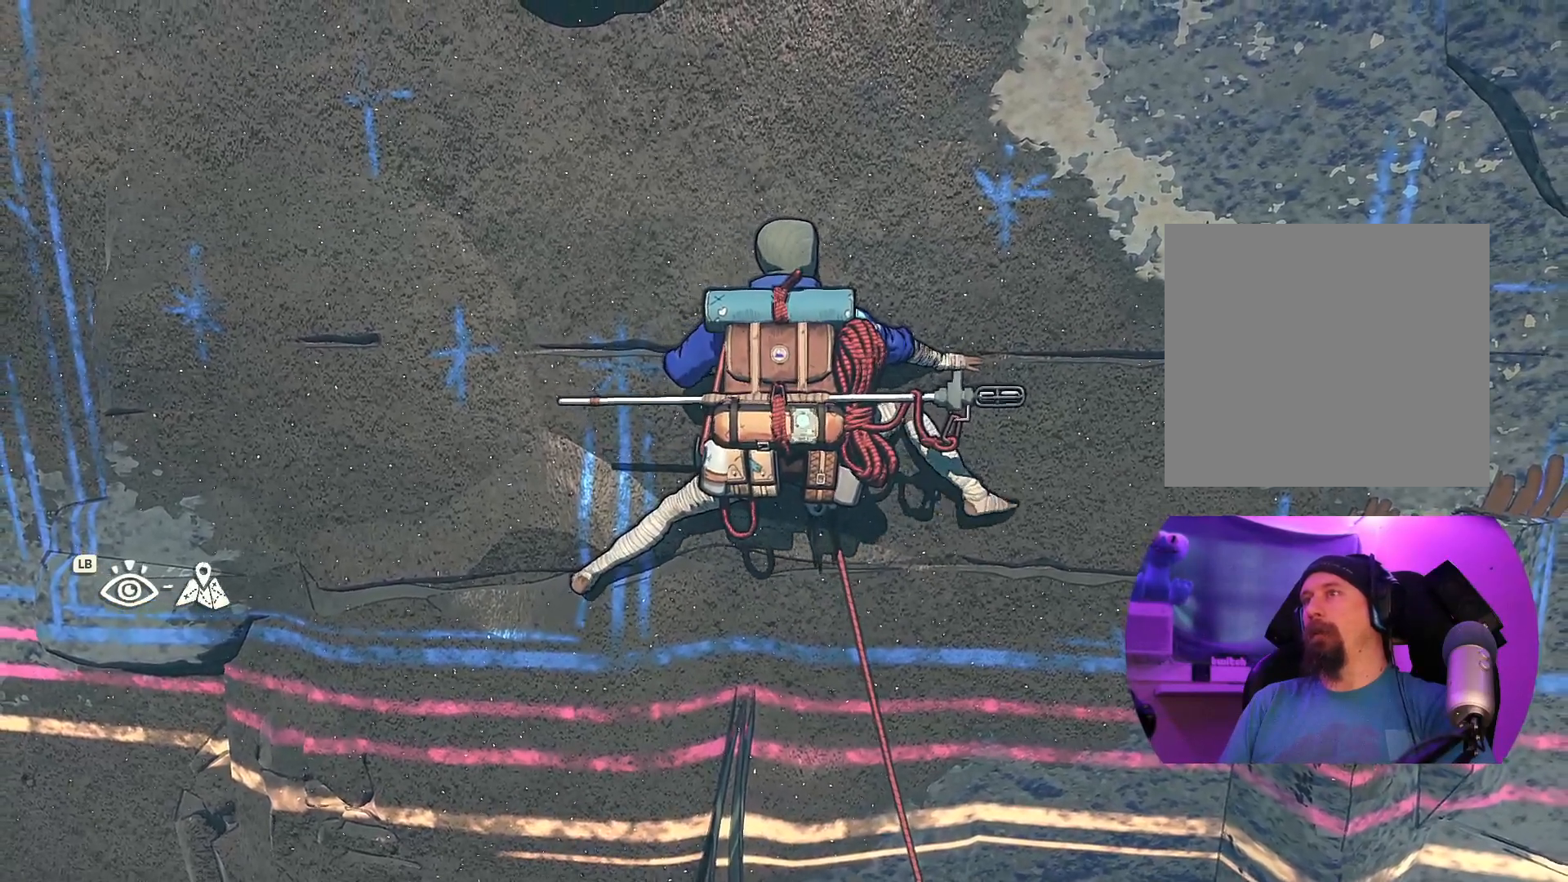
{"buttons": ["R1"], "left_stick": "center", "right_stick": "center", "events": [[150, "left_stick", "center"], [484, "R1", "down"]]}
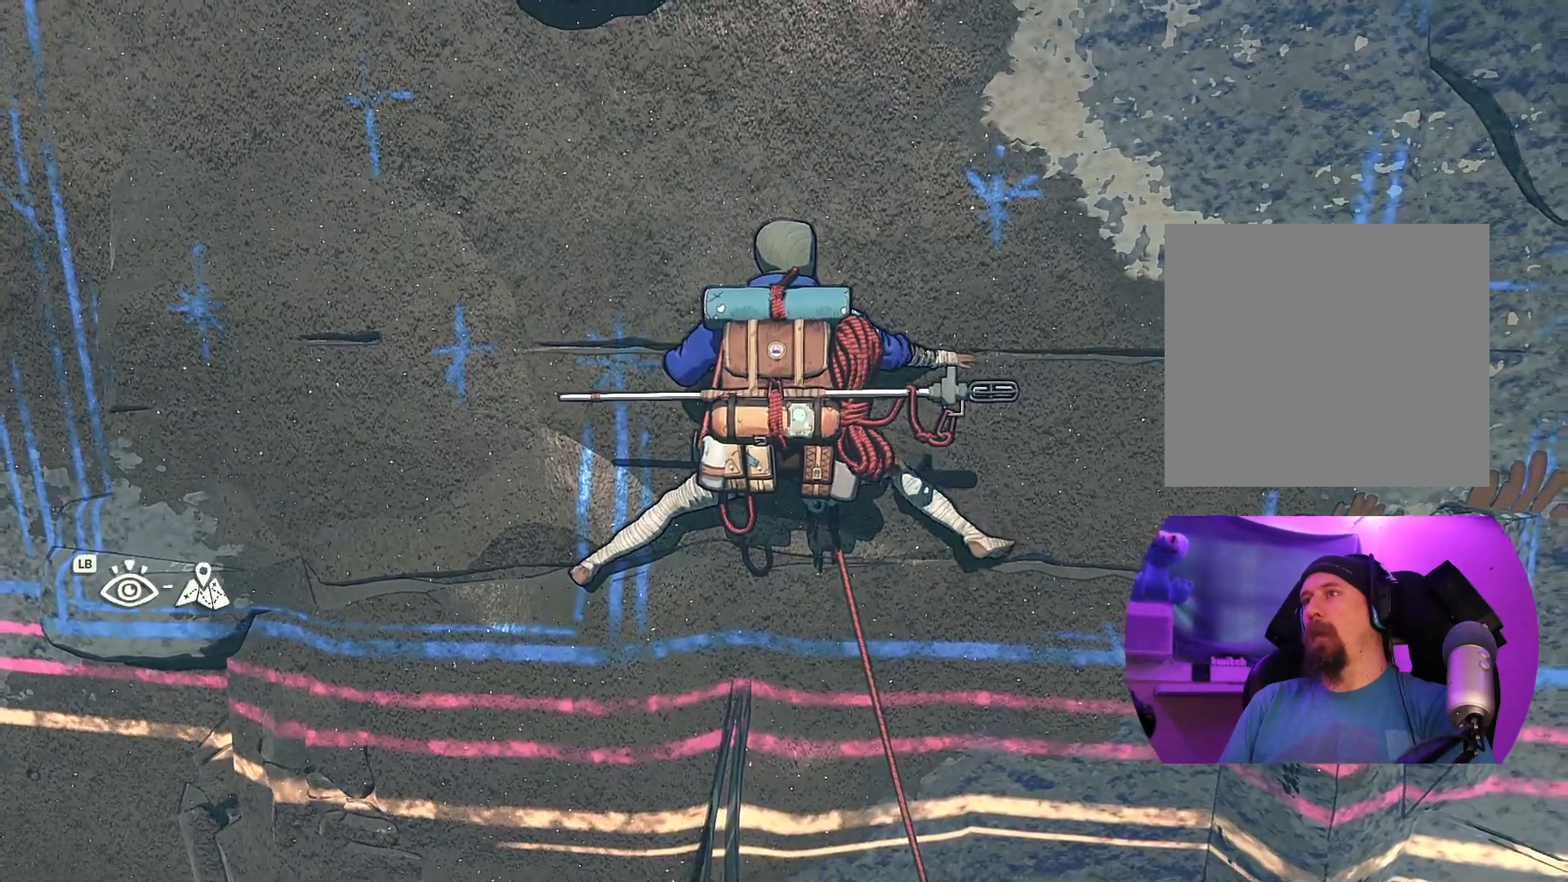
{"buttons": ["R1"], "left_stick": "center", "right_stick": "center", "events": []}
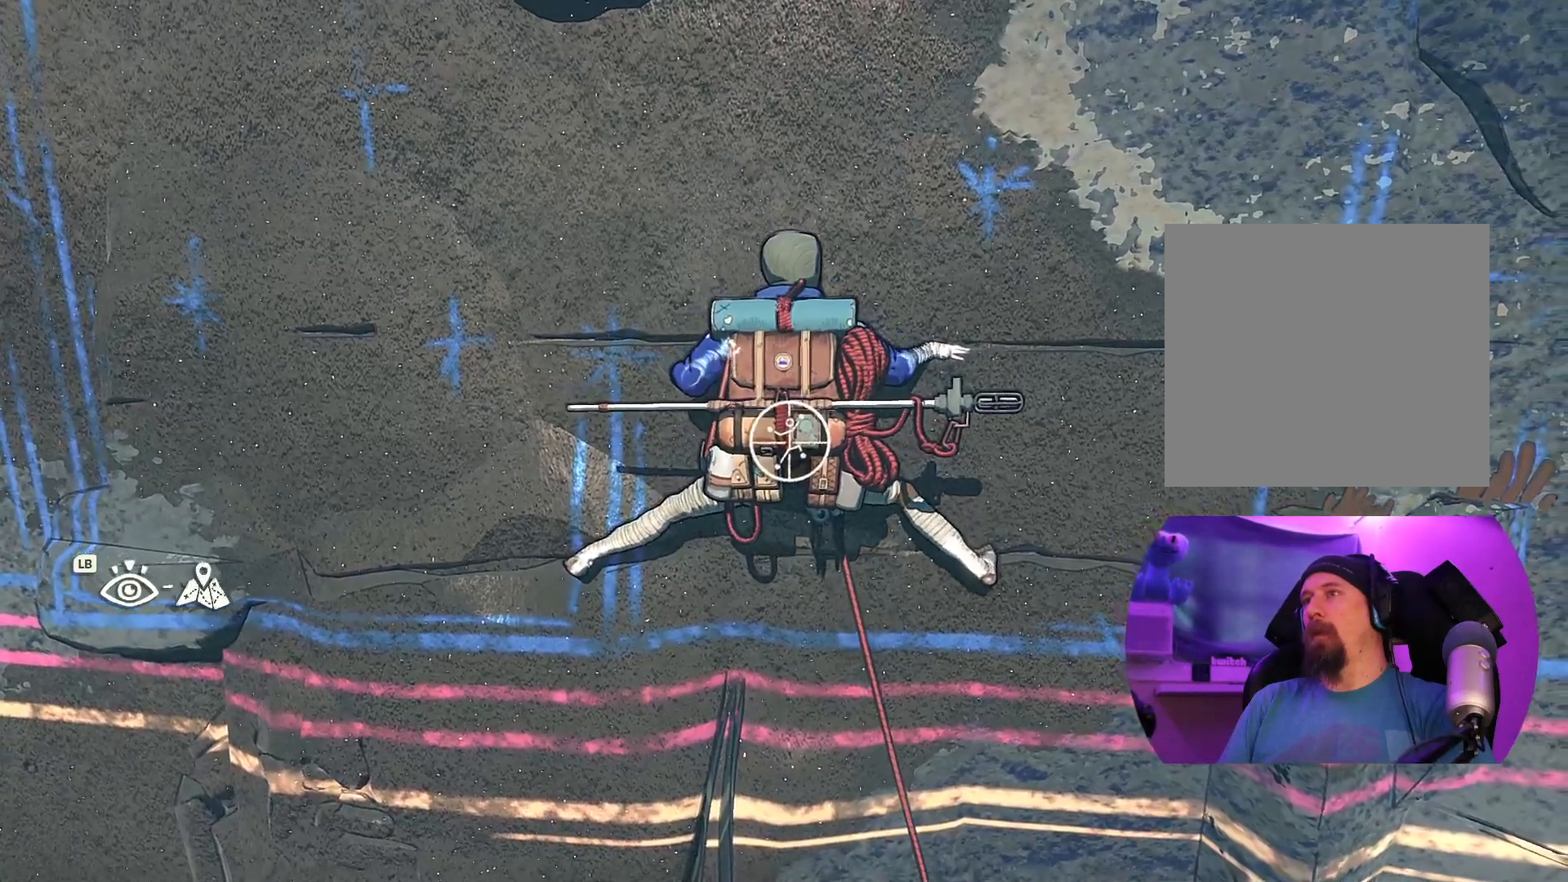
{"buttons": ["R1"], "left_stick": "left", "right_stick": "center", "events": [[84, "left_stick", "left"]]}
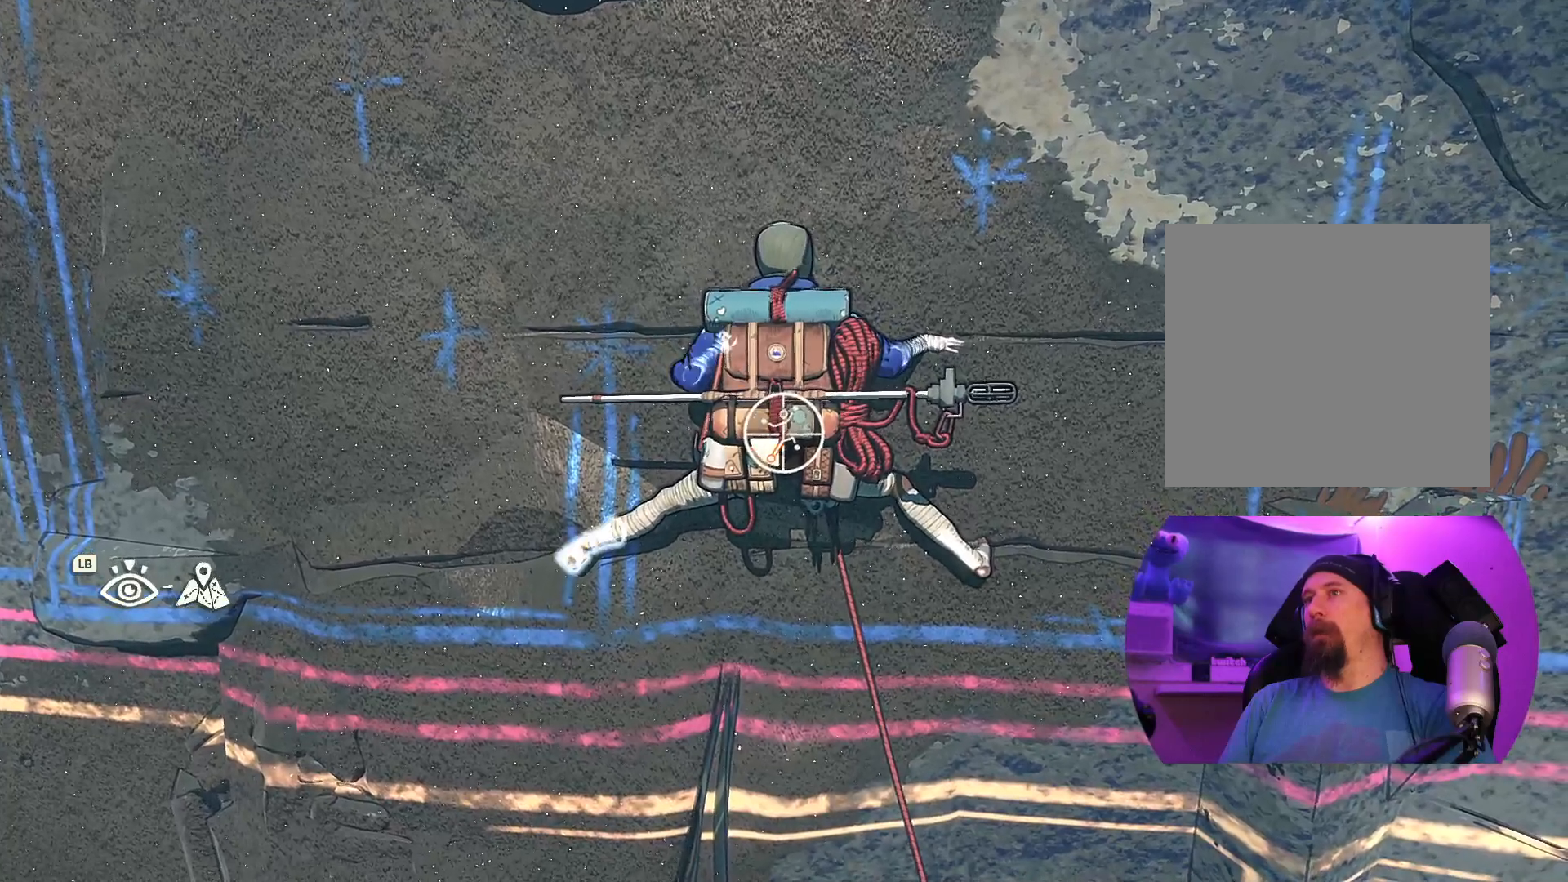
{"buttons": [], "left_stick": "right", "right_stick": "center", "events": [[67, "left_stick", "down-left"], [334, "R1", "up"], [417, "left_stick", "right"]]}
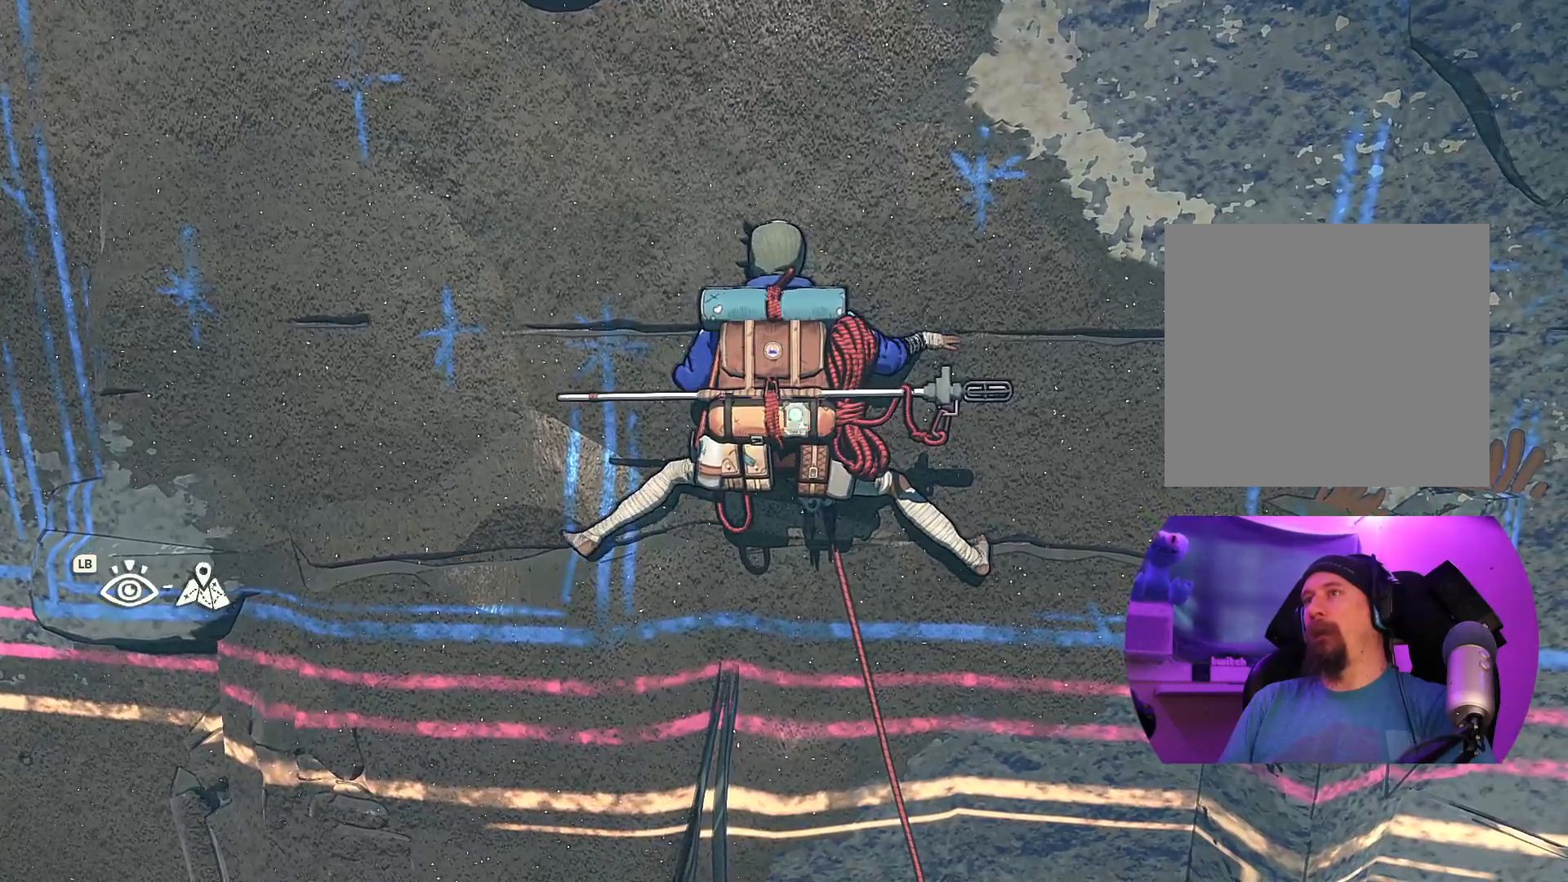
{"buttons": [], "left_stick": "right", "right_stick": "center", "events": []}
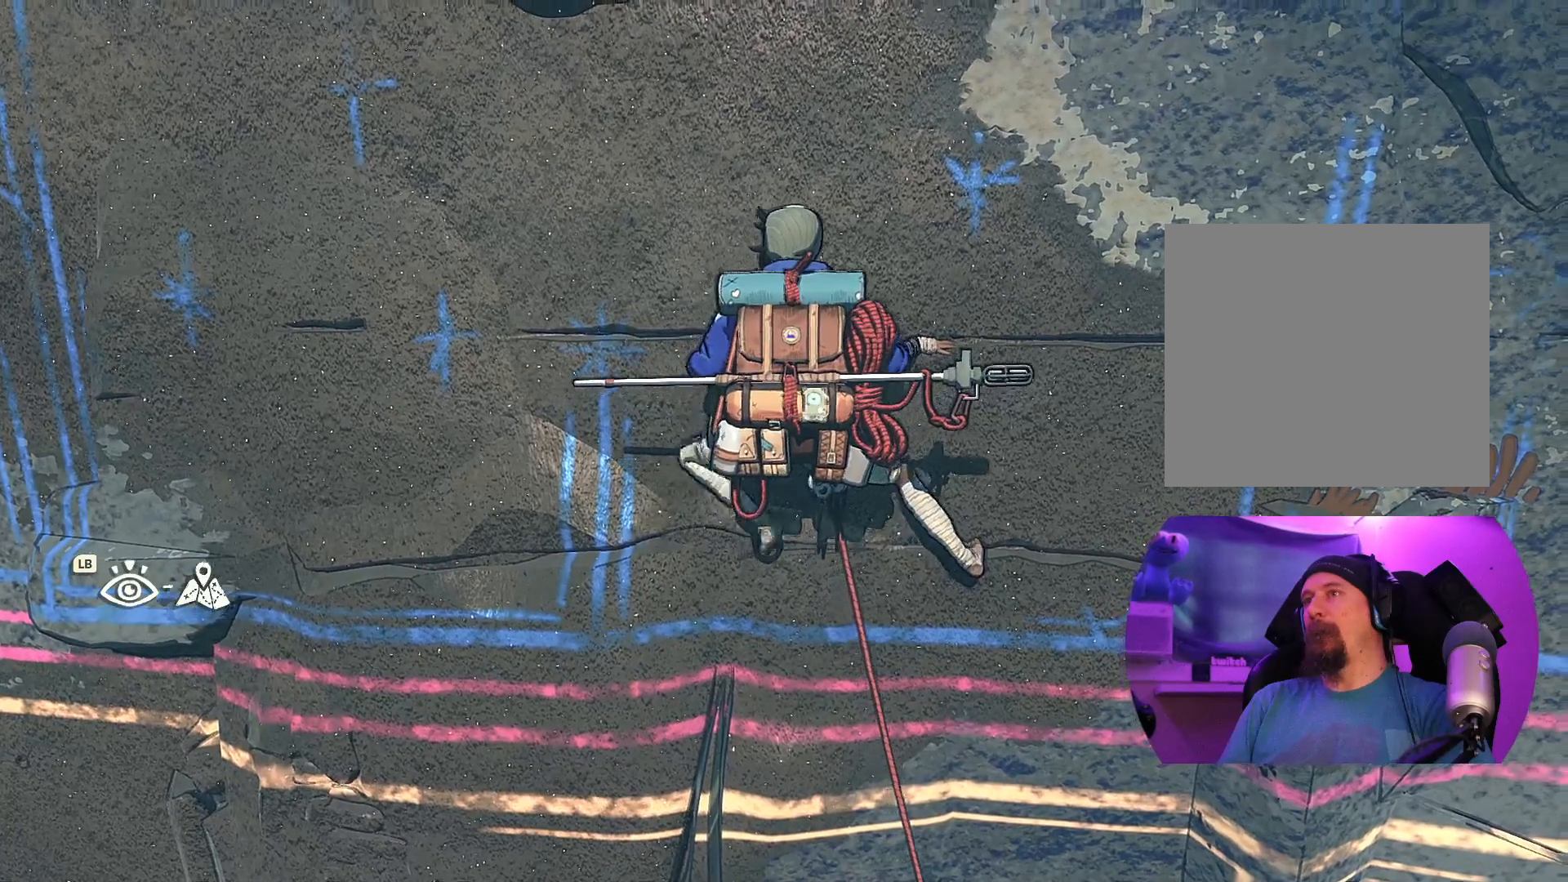
{"buttons": [], "left_stick": "center", "right_stick": "center", "events": [[34, "left_stick", "down-right"], [267, "left_stick", "center"]]}
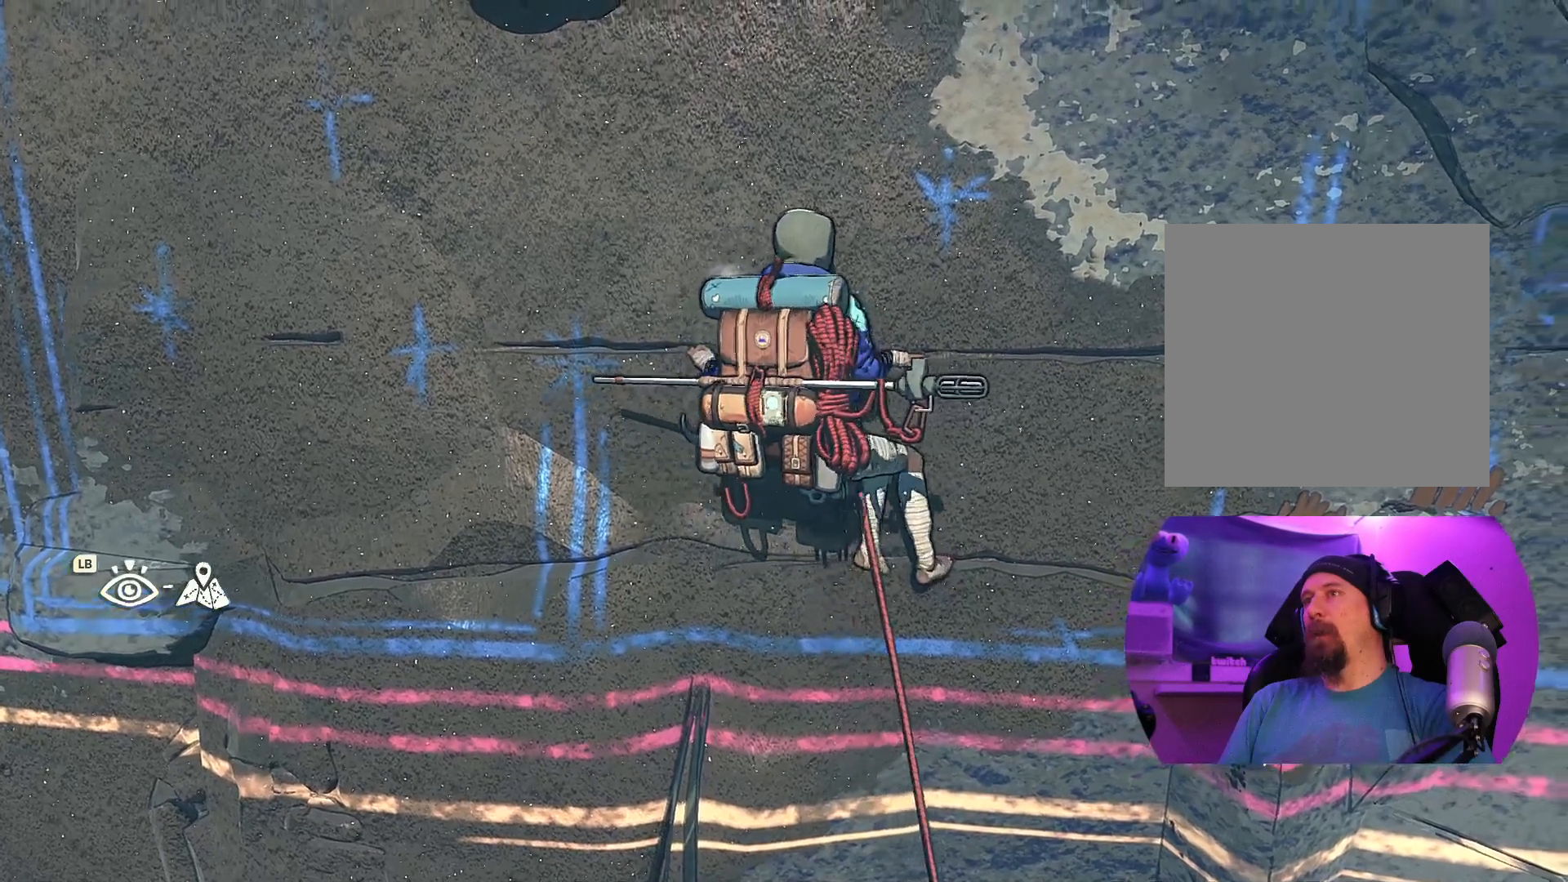
{"buttons": ["R1"], "left_stick": "center", "right_stick": "center", "events": [[250, "R1", "down"]]}
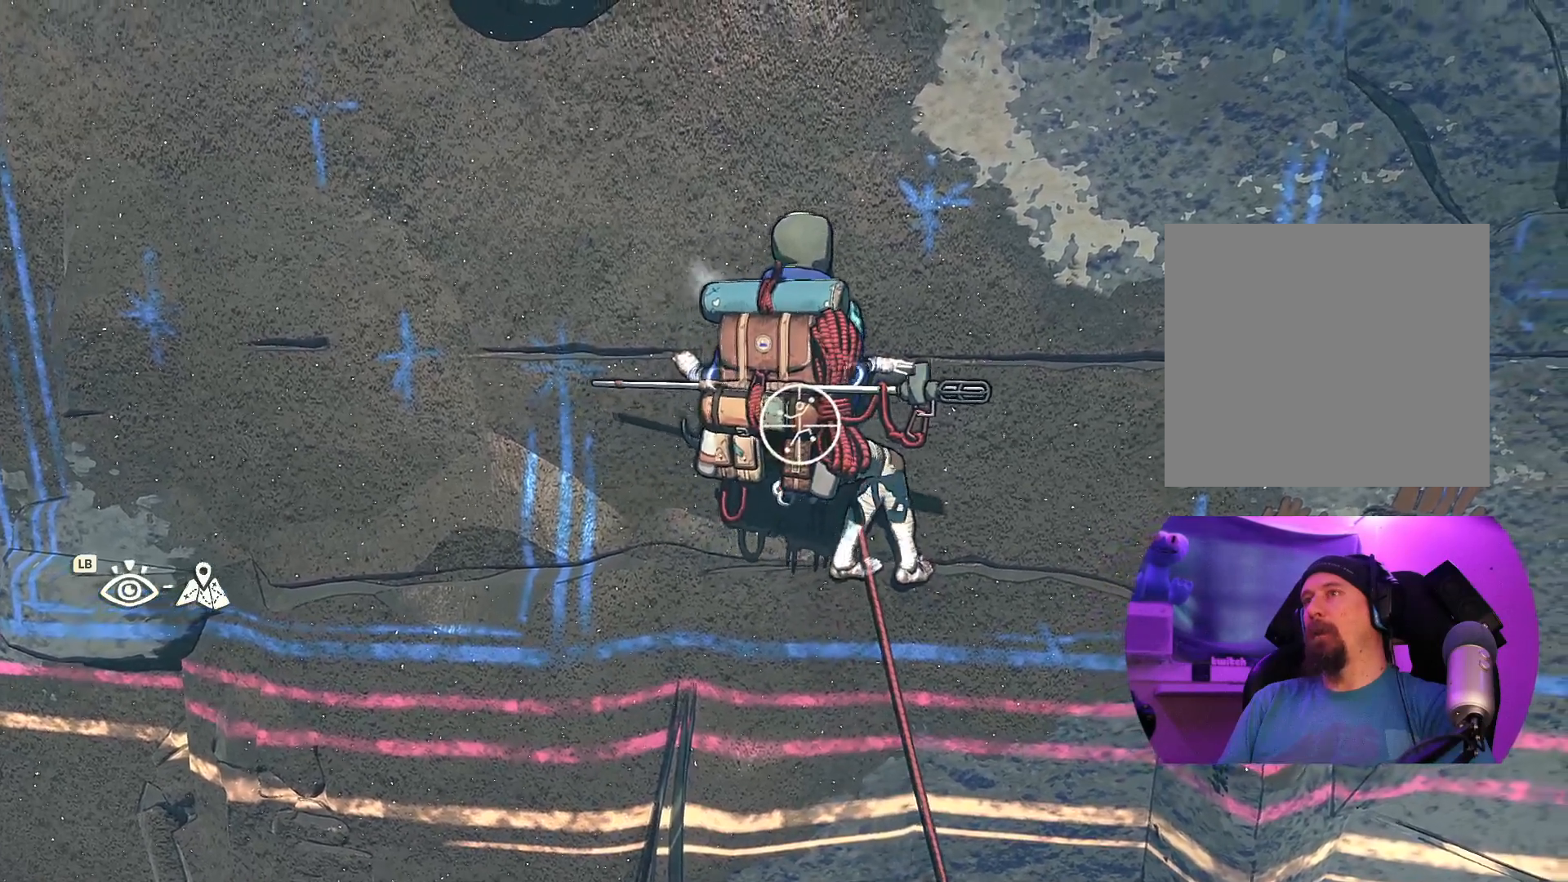
{"buttons": ["R1"], "left_stick": "up-left", "right_stick": "center", "events": [[367, "left_stick", "left"], [417, "left_stick", "up-left"]]}
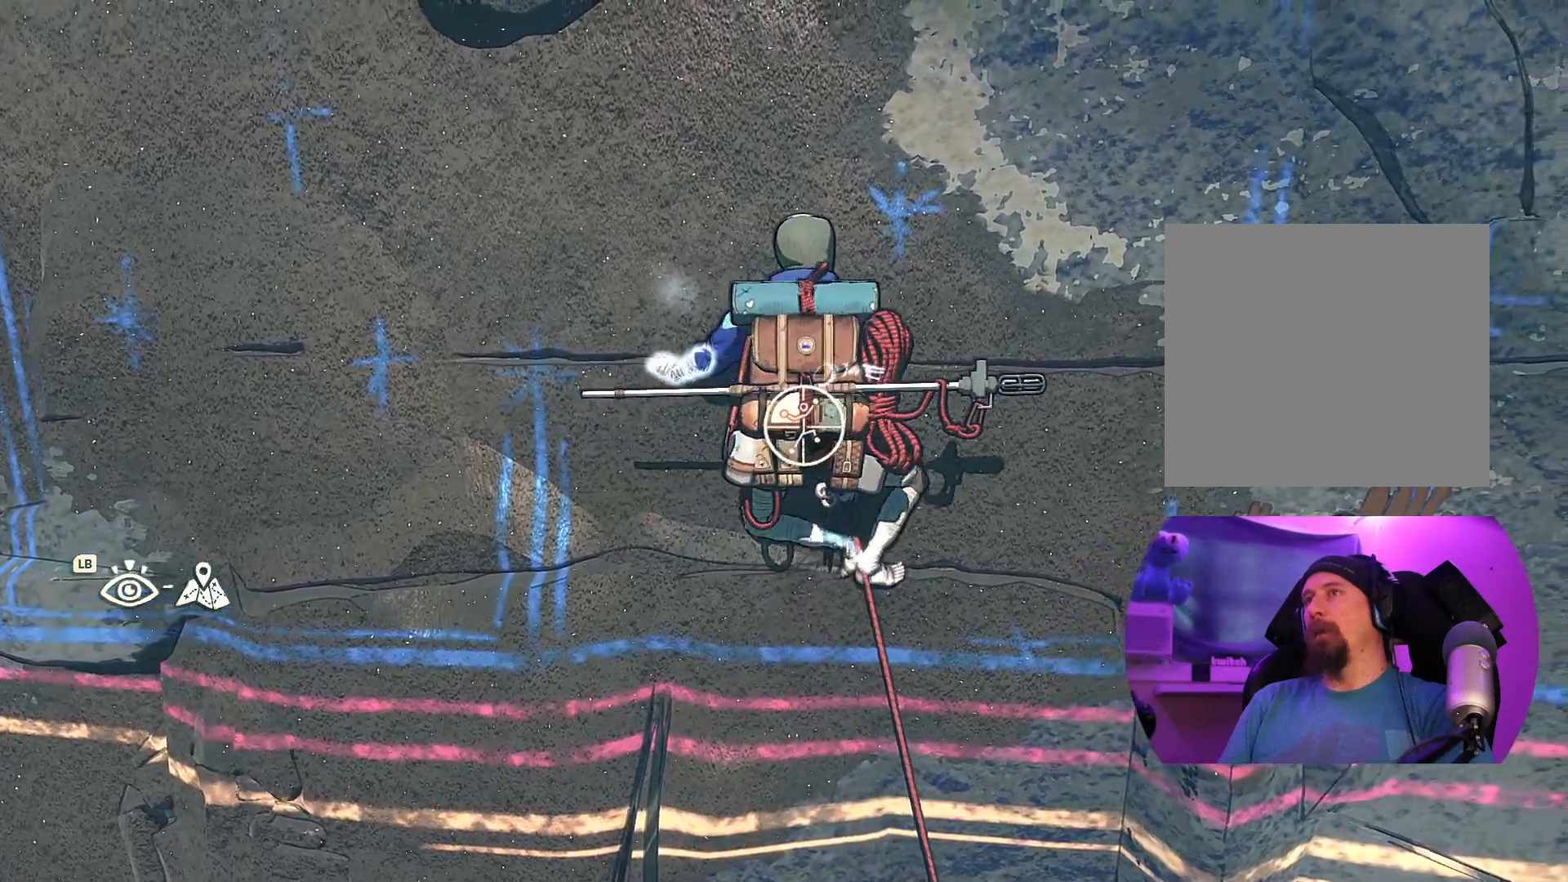
{"buttons": [], "left_stick": "up-right", "right_stick": "center", "events": [[334, "R1", "up"], [334, "left_stick", "up"], [450, "left_stick", "up-right"]]}
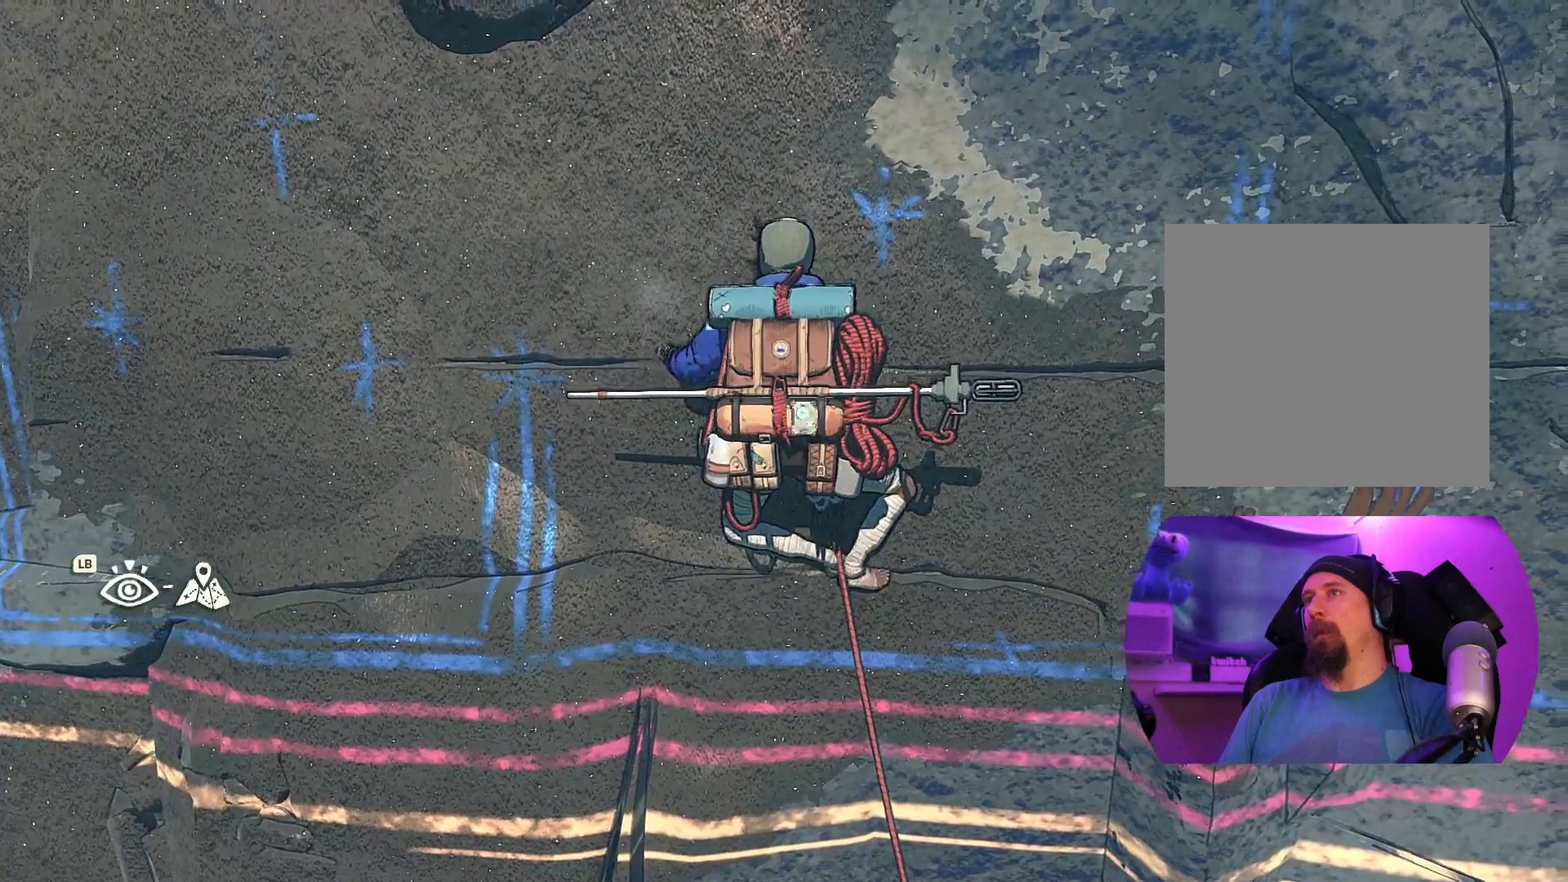
{"buttons": [], "left_stick": "right", "right_stick": "center", "events": [[234, "left_stick", "right"]]}
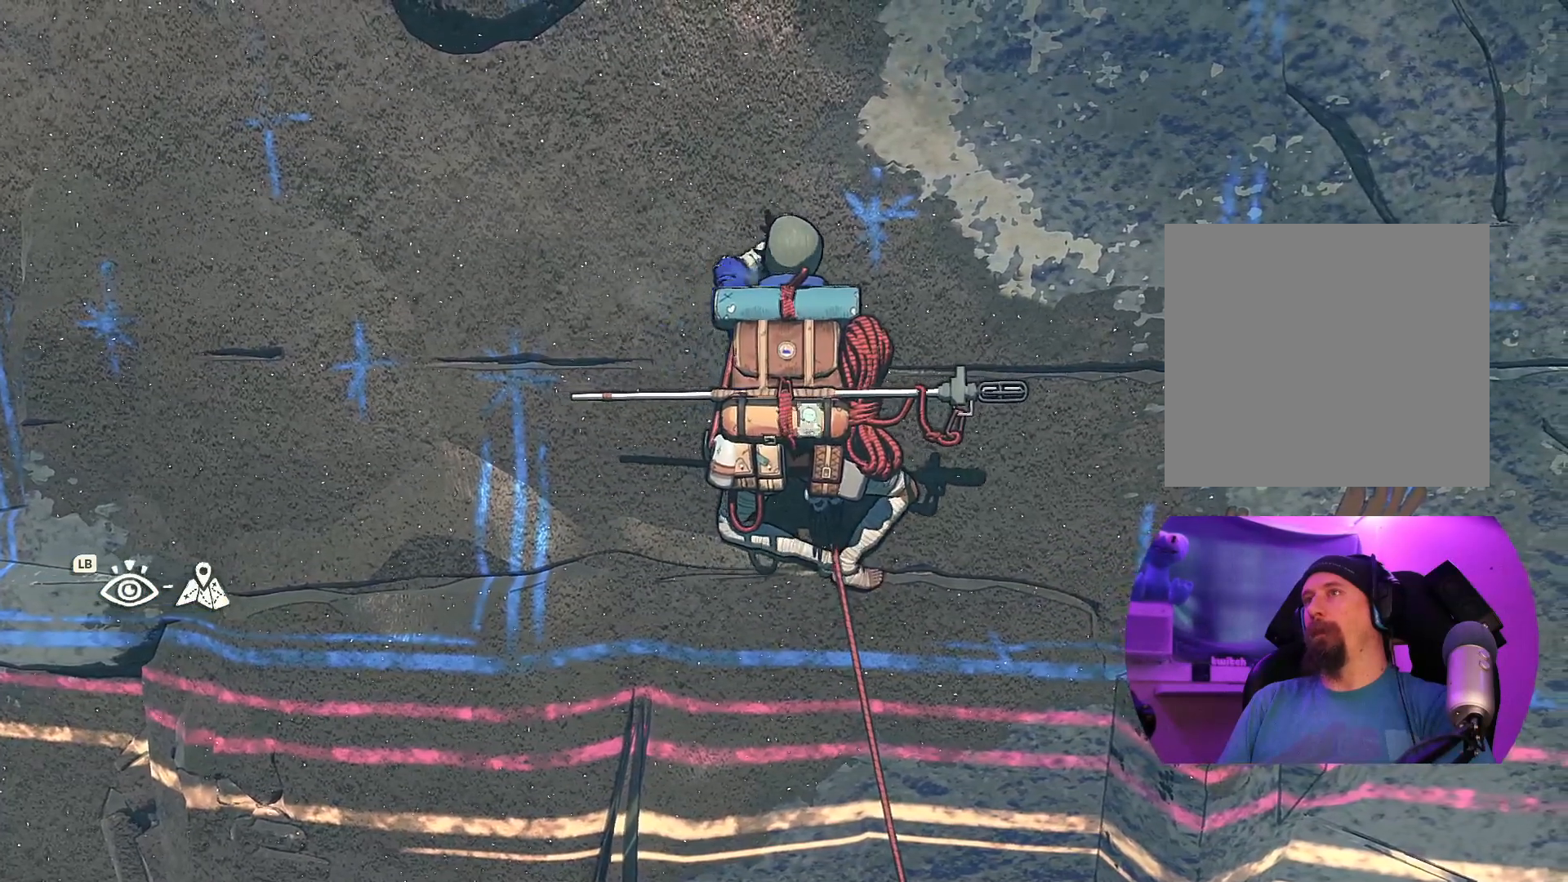
{"buttons": [], "left_stick": "down", "right_stick": "center", "events": [[34, "right_stick", "down-left"], [384, "left_stick", "down-right"], [384, "right_stick", "center"], [484, "left_stick", "down"]]}
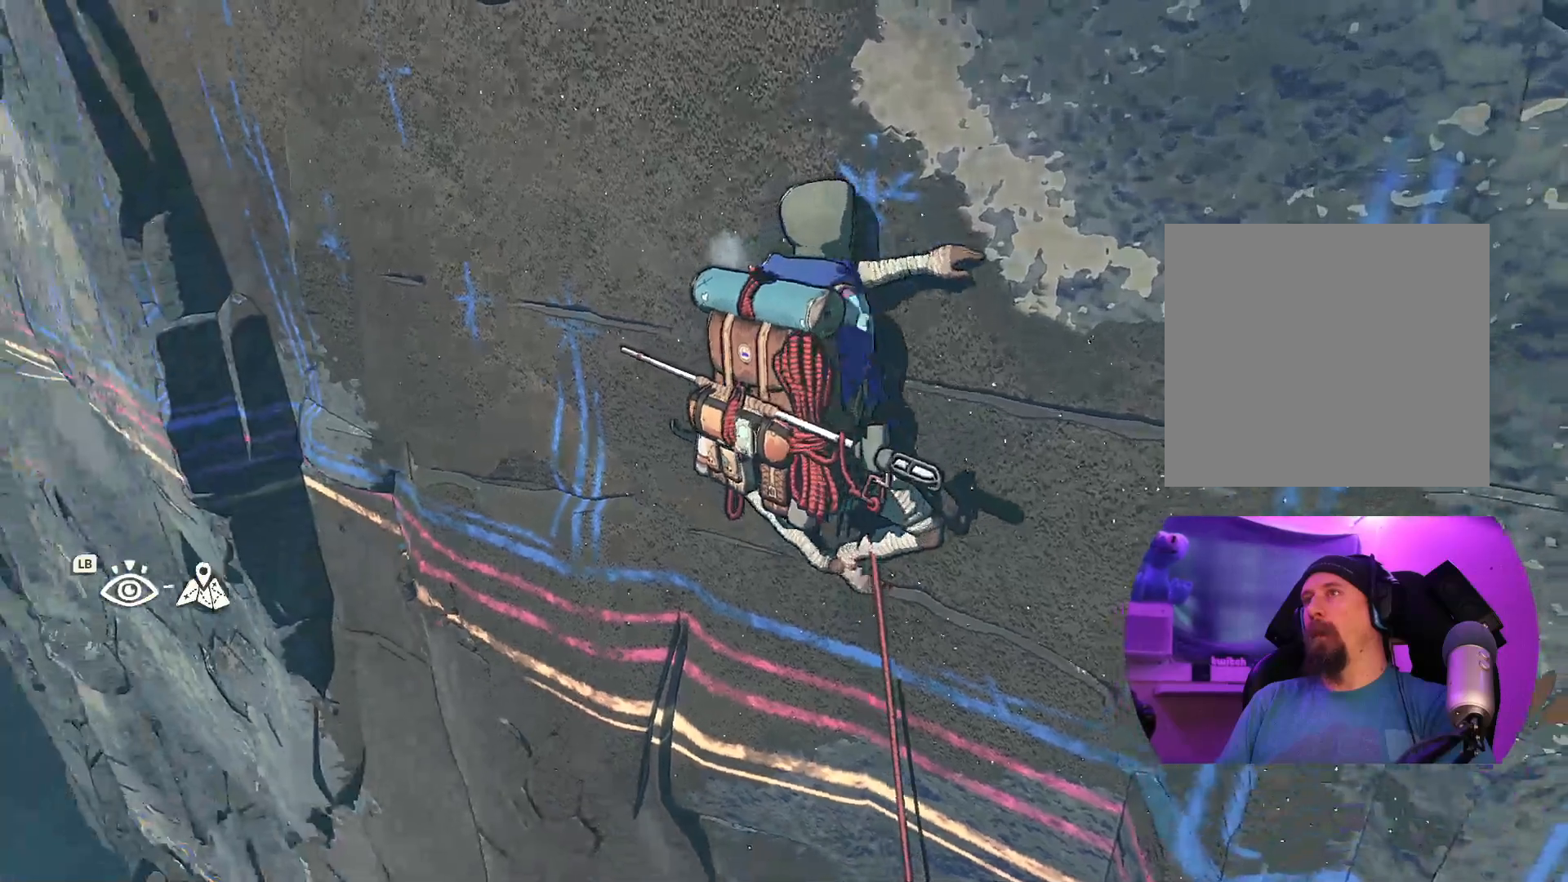
{"buttons": [], "left_stick": "center", "right_stick": "center", "events": [[217, "left_stick", "center"]]}
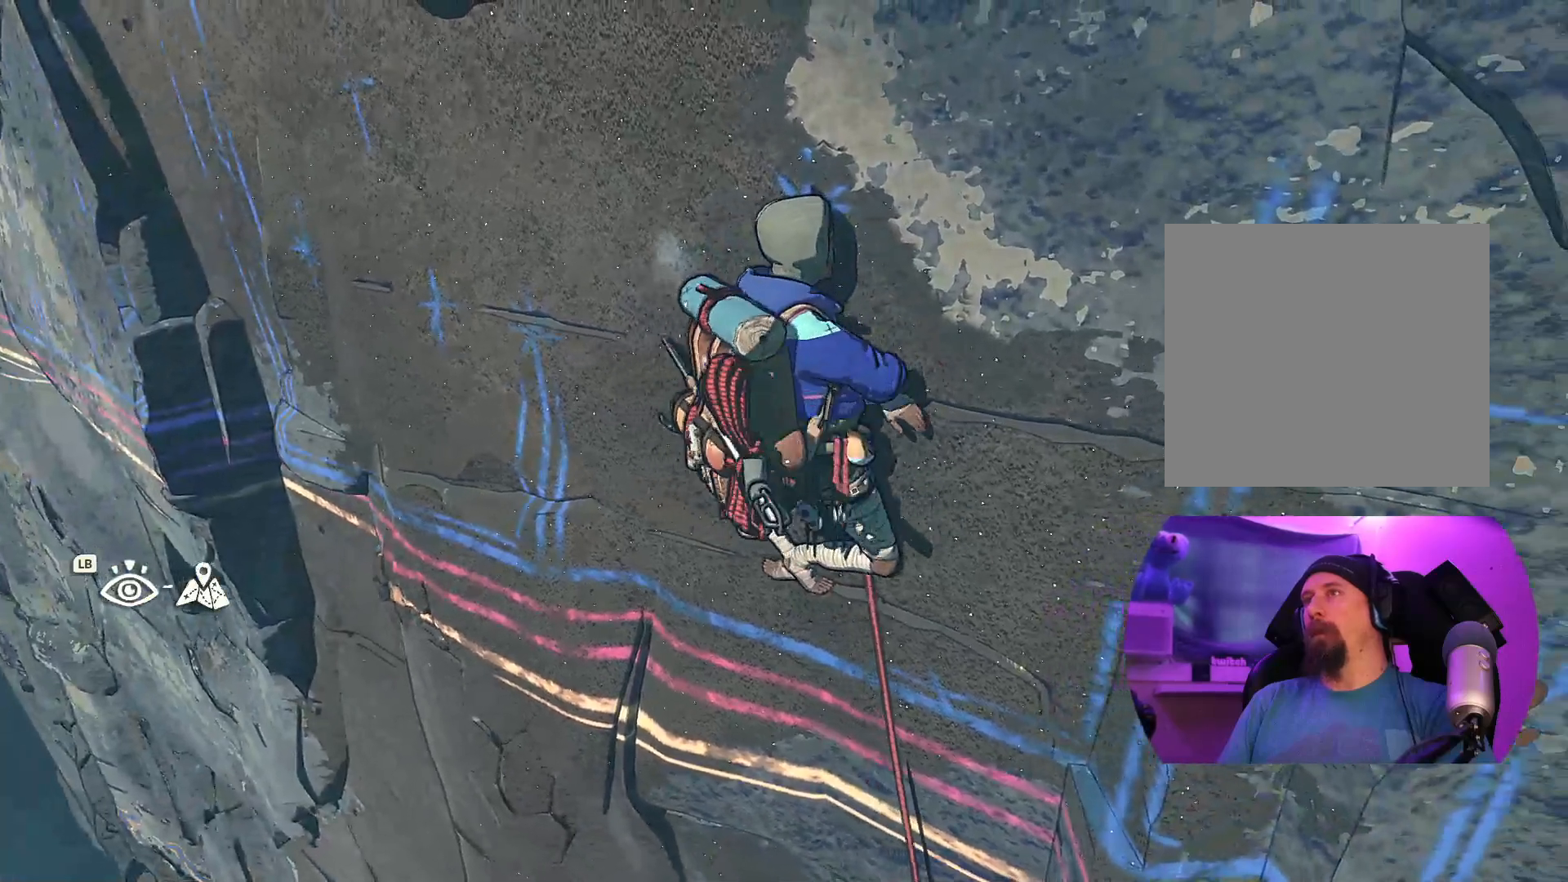
{"buttons": ["R1"], "left_stick": "center", "right_stick": "center", "events": [[184, "R1", "down"]]}
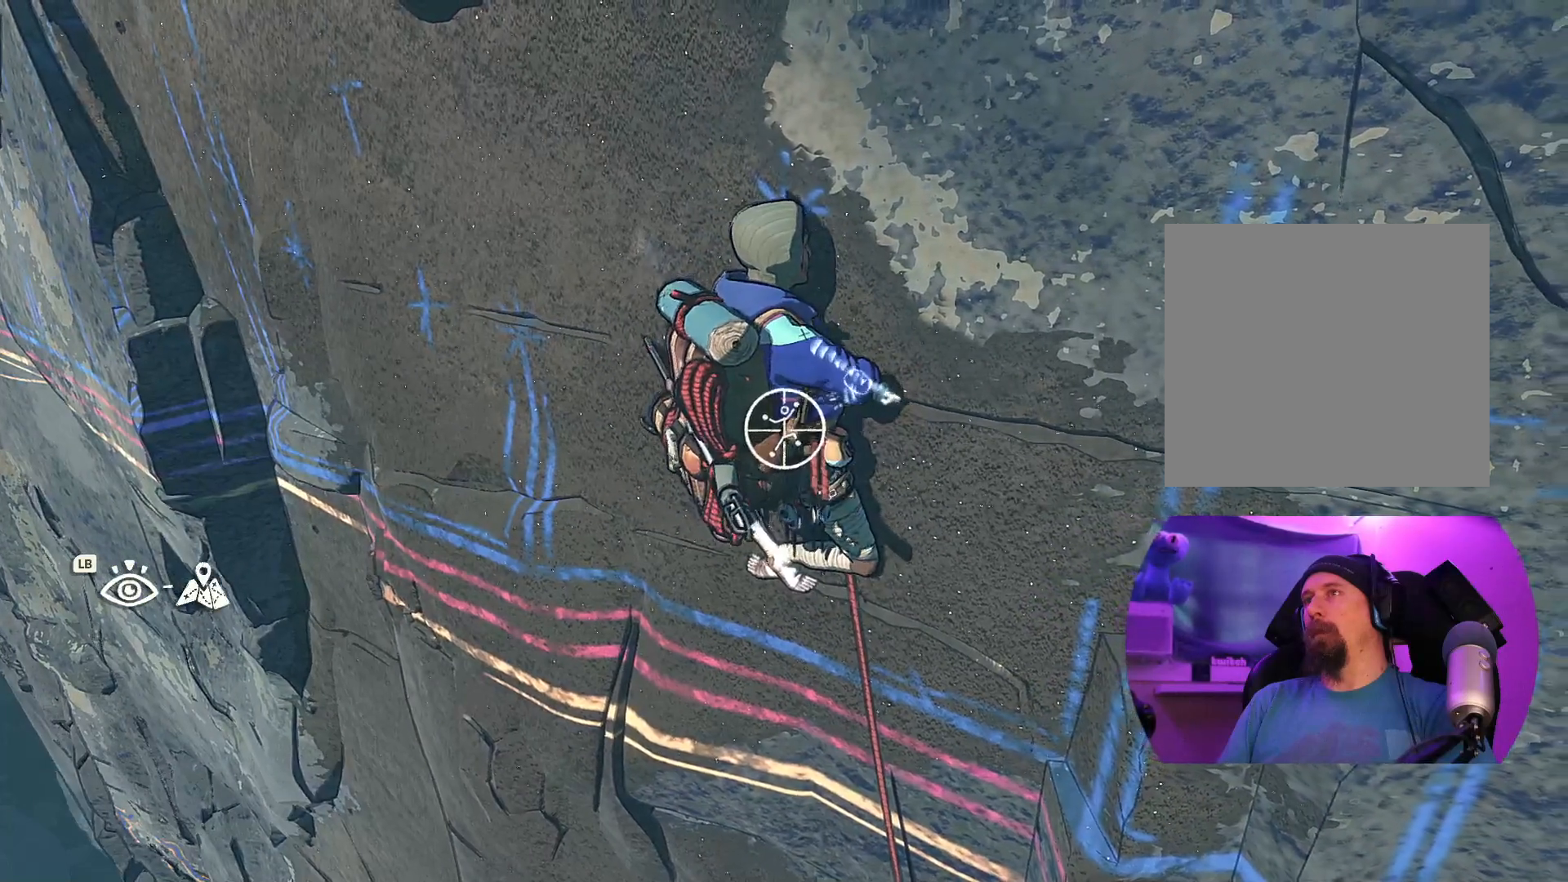
{"buttons": ["R1"], "left_stick": "center", "right_stick": "center", "events": []}
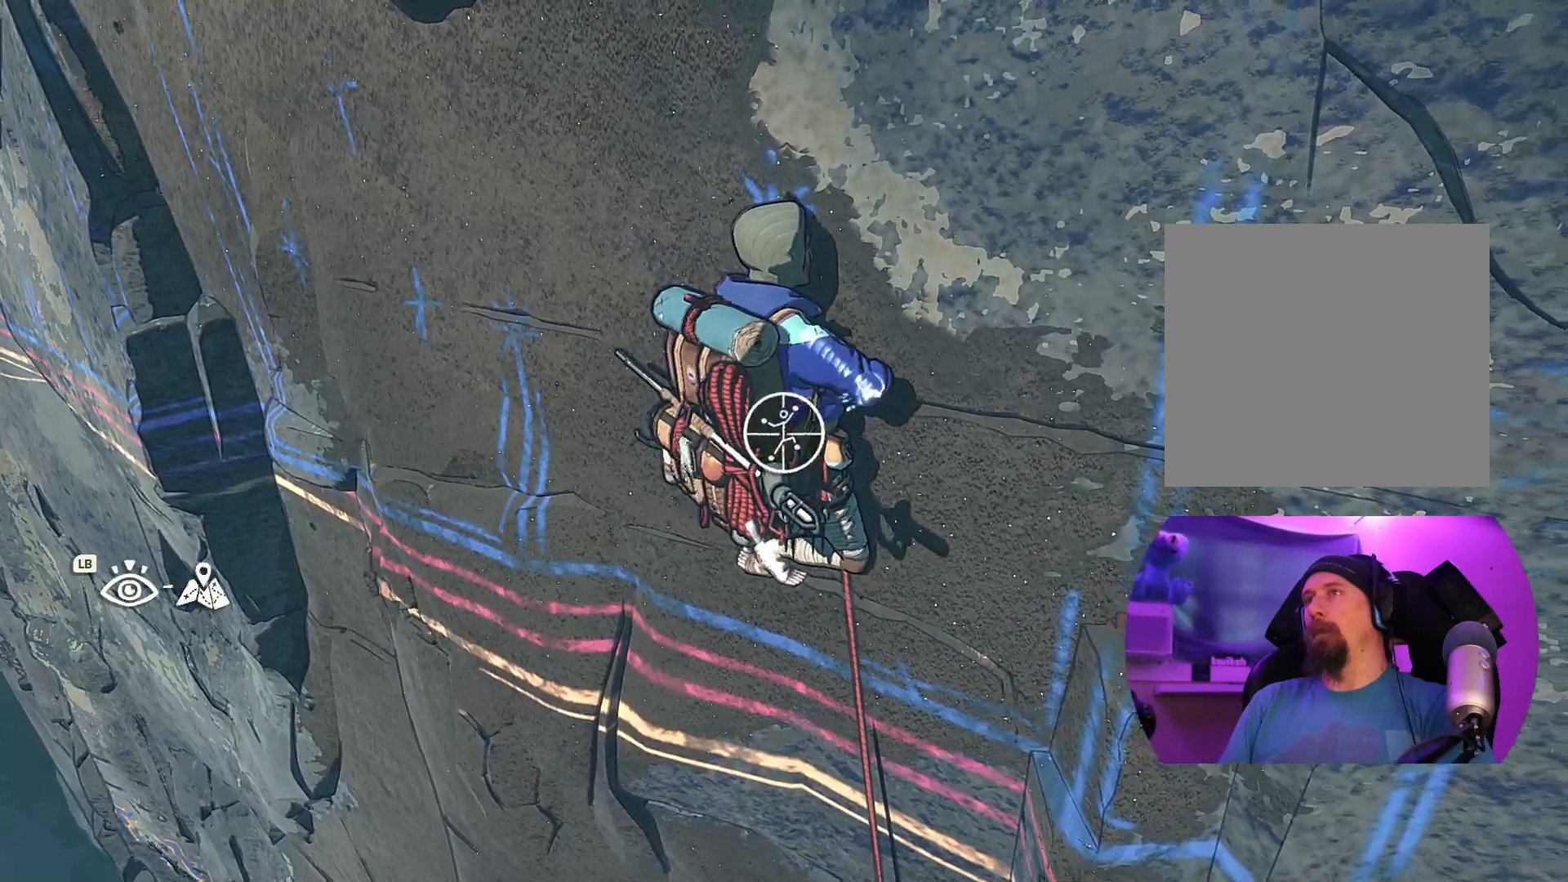
{"buttons": ["R1"], "left_stick": "up-right", "right_stick": "center", "events": [[67, "left_stick", "up"], [400, "left_stick", "up-right"]]}
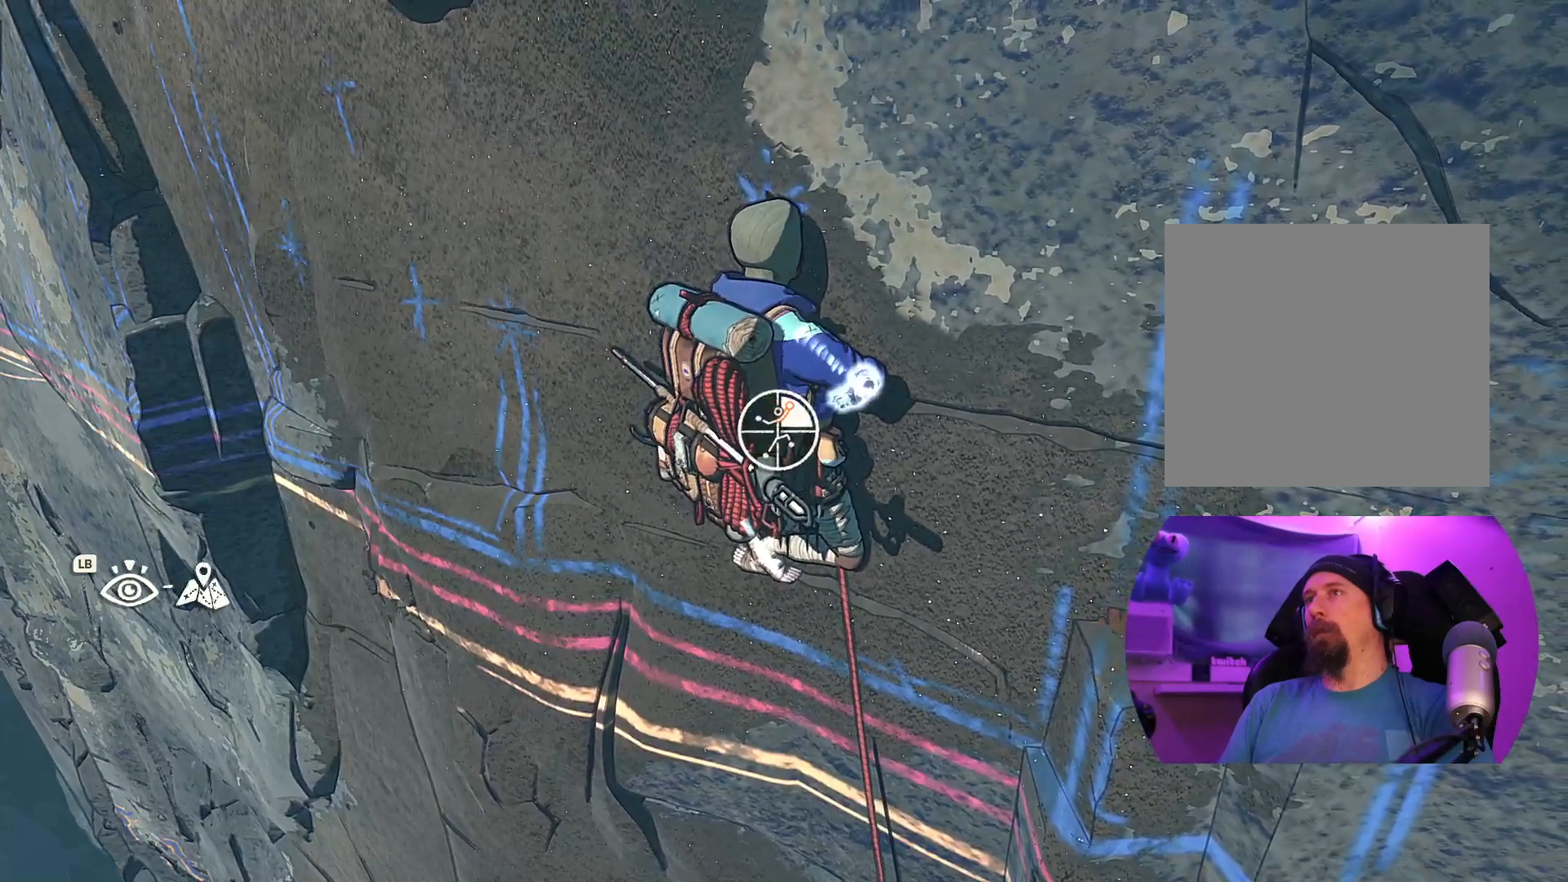
{"buttons": [], "left_stick": "right", "right_stick": "center", "events": [[250, "R1", "up"], [334, "left_stick", "right"]]}
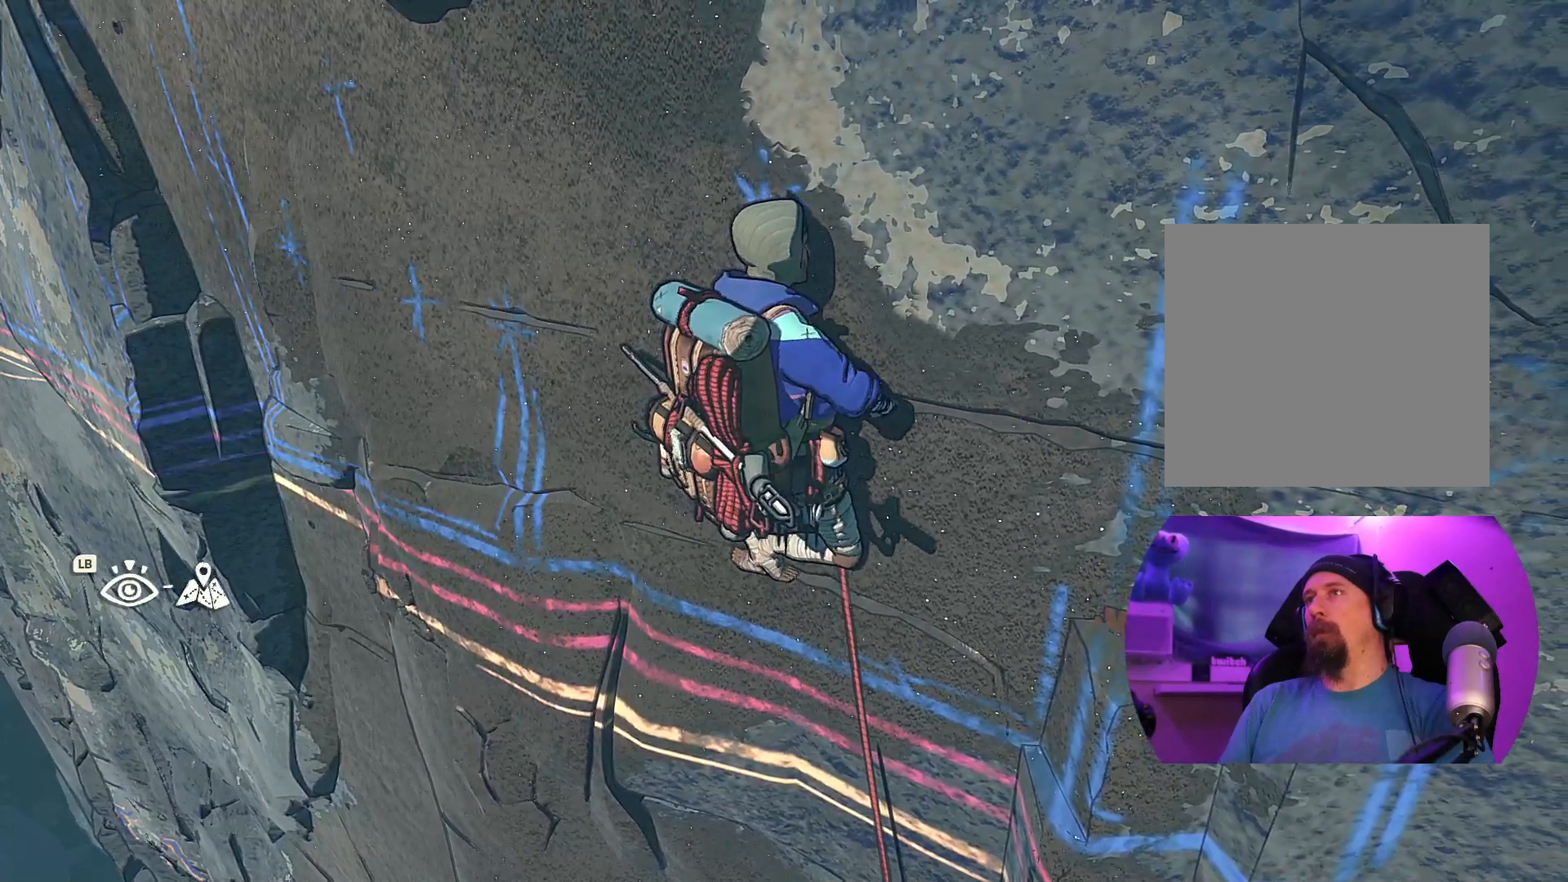
{"buttons": [], "left_stick": "up-left", "right_stick": "center", "events": [[184, "left_stick", "down-right"], [467, "left_stick", "up-left"]]}
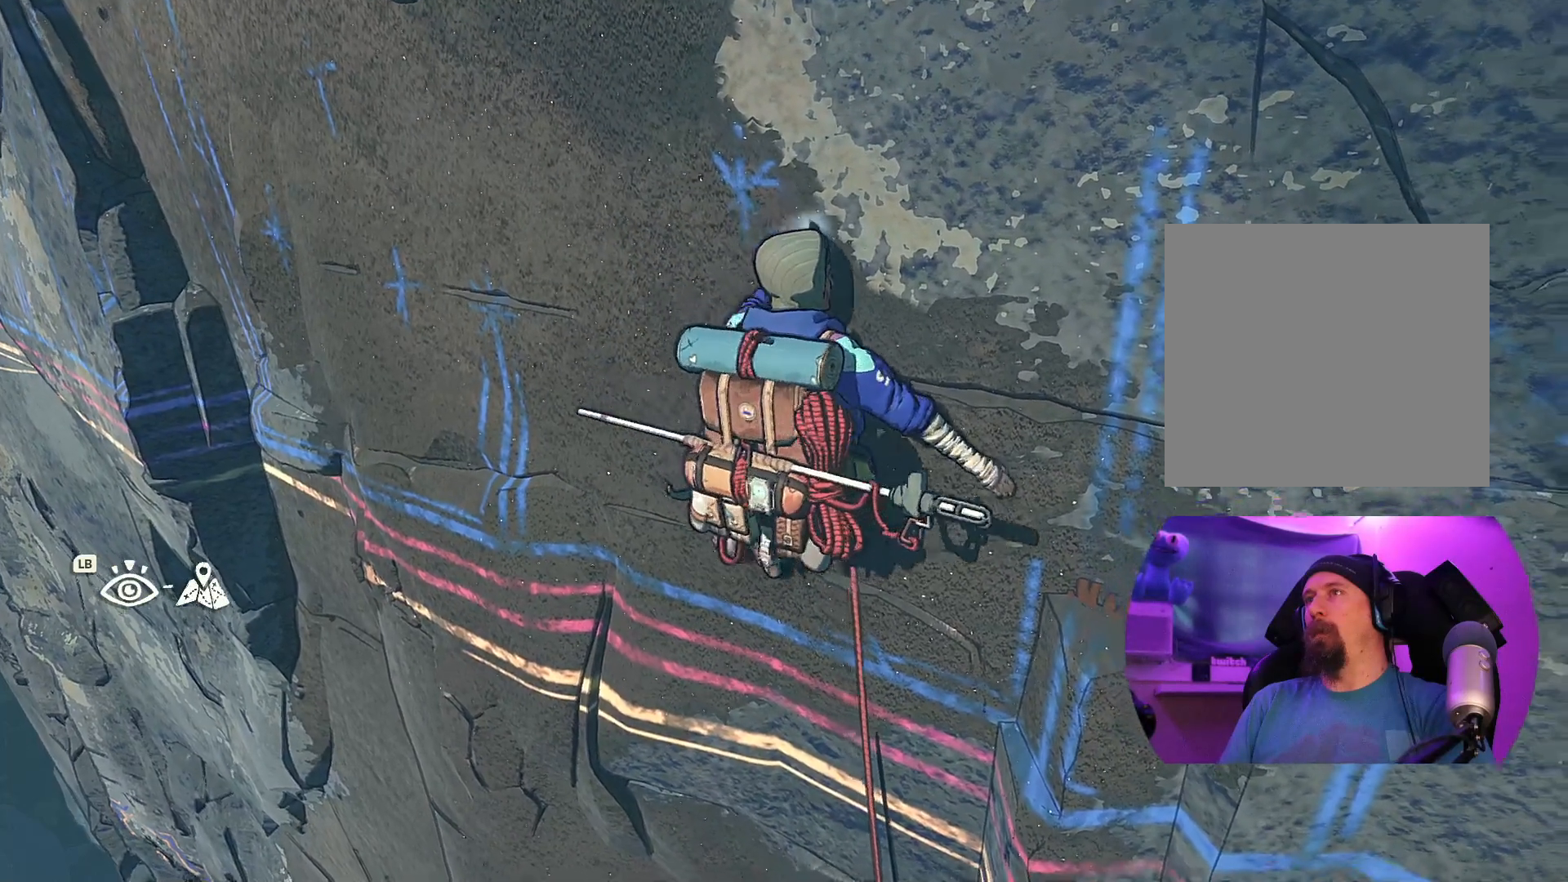
{"buttons": [], "left_stick": "center", "right_stick": "center", "events": [[334, "left_stick", "center"]]}
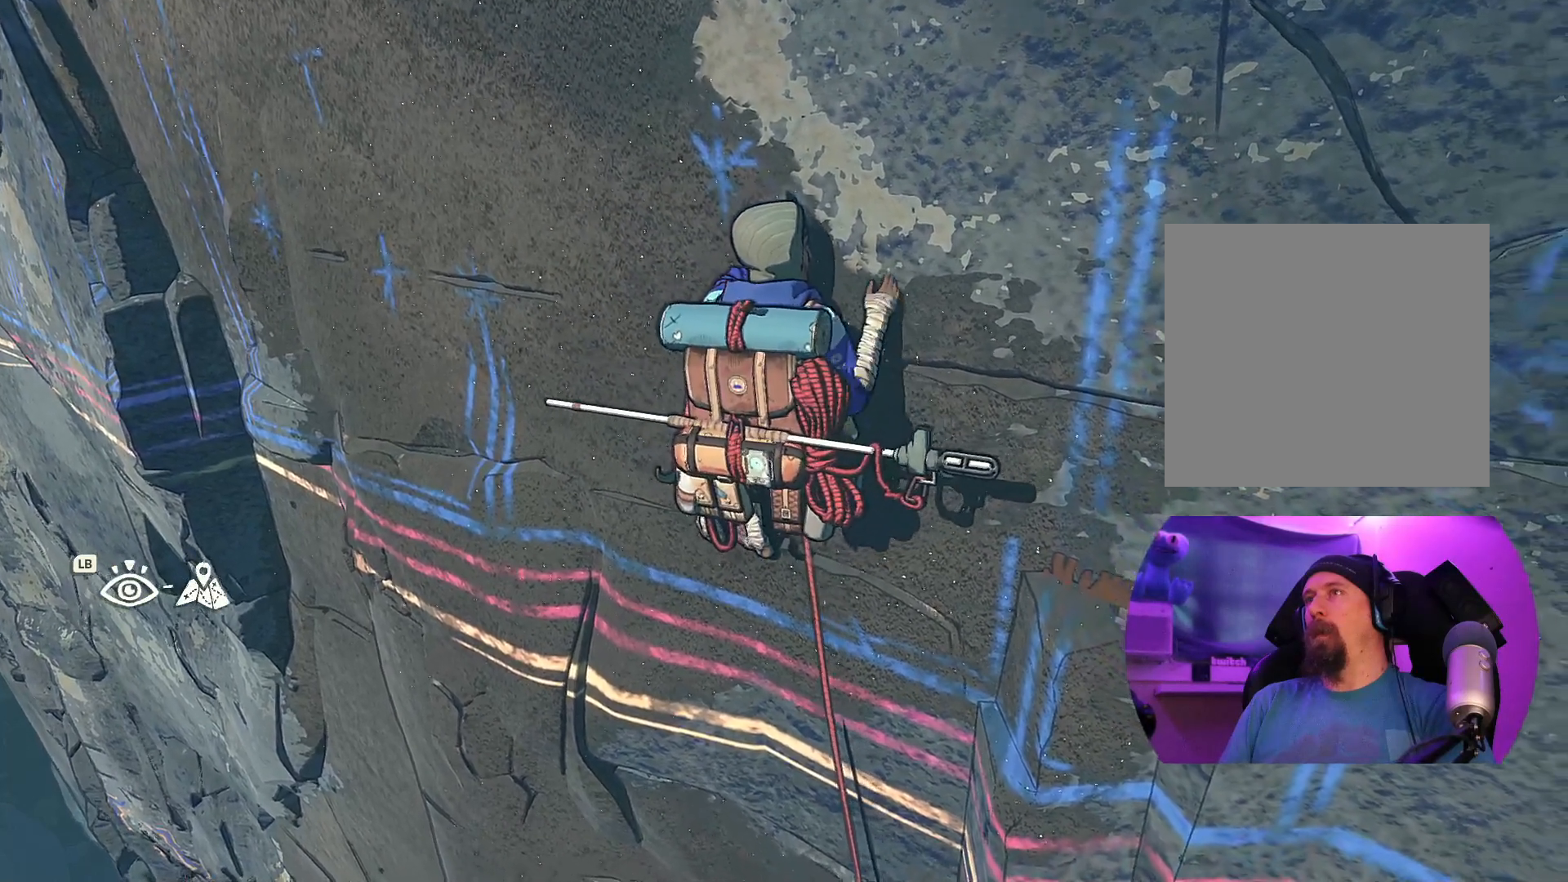
{"buttons": ["R1"], "left_stick": "center", "right_stick": "center", "events": [[67, "left_stick", "down-right"], [200, "left_stick", "center"], [434, "R1", "down"]]}
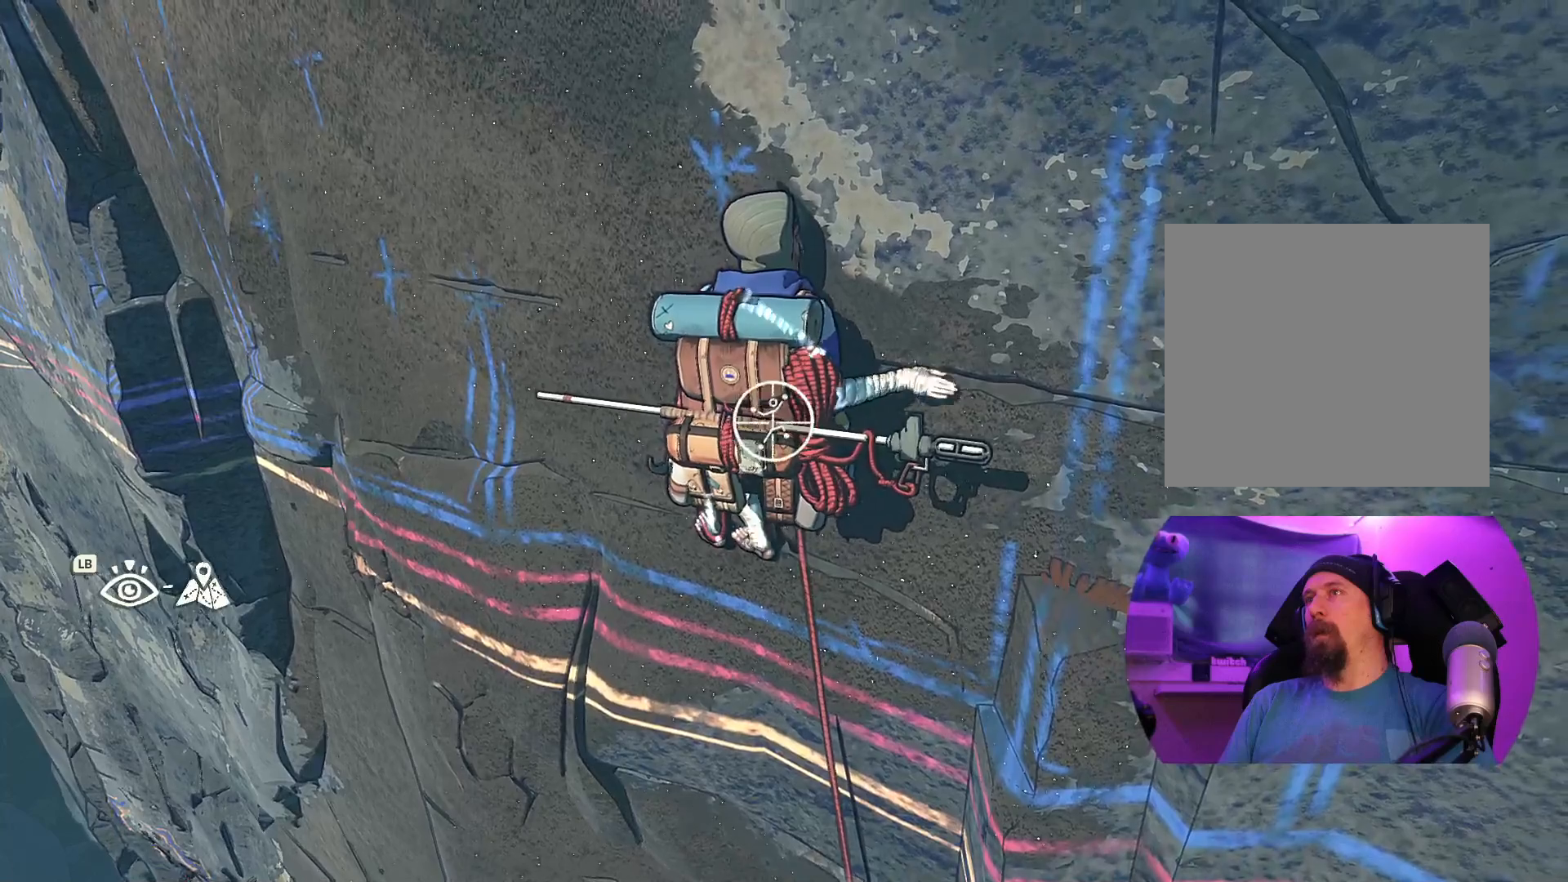
{"buttons": [], "left_stick": "center", "right_stick": "up-right", "events": [[284, "R1", "up"], [467, "right_stick", "up-right"]]}
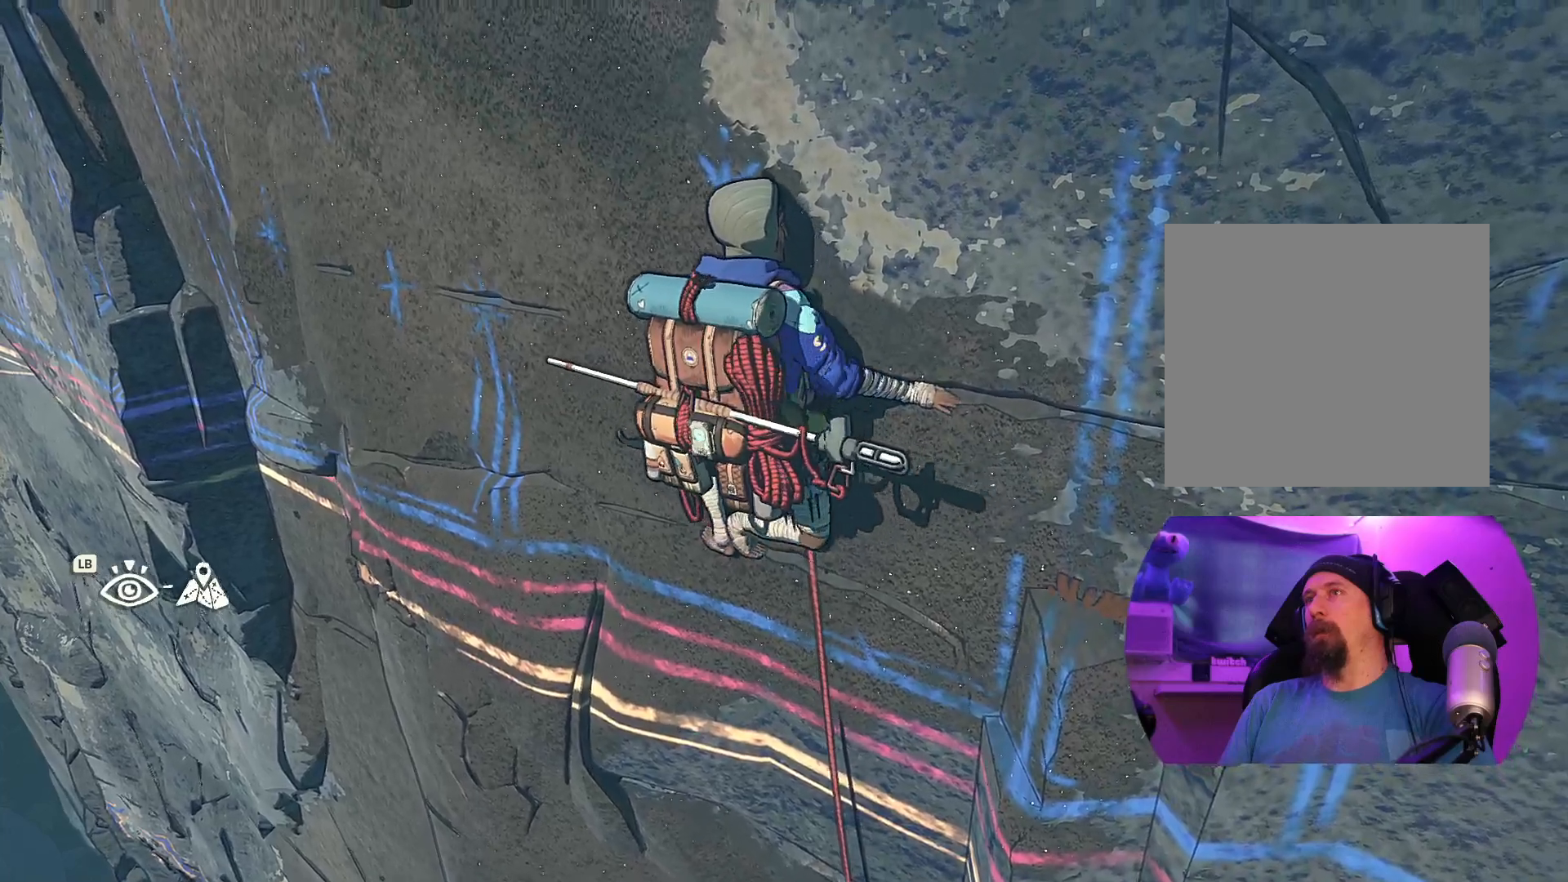
{"buttons": [], "left_stick": "center", "right_stick": "center", "events": [[500, "right_stick", "center"]]}
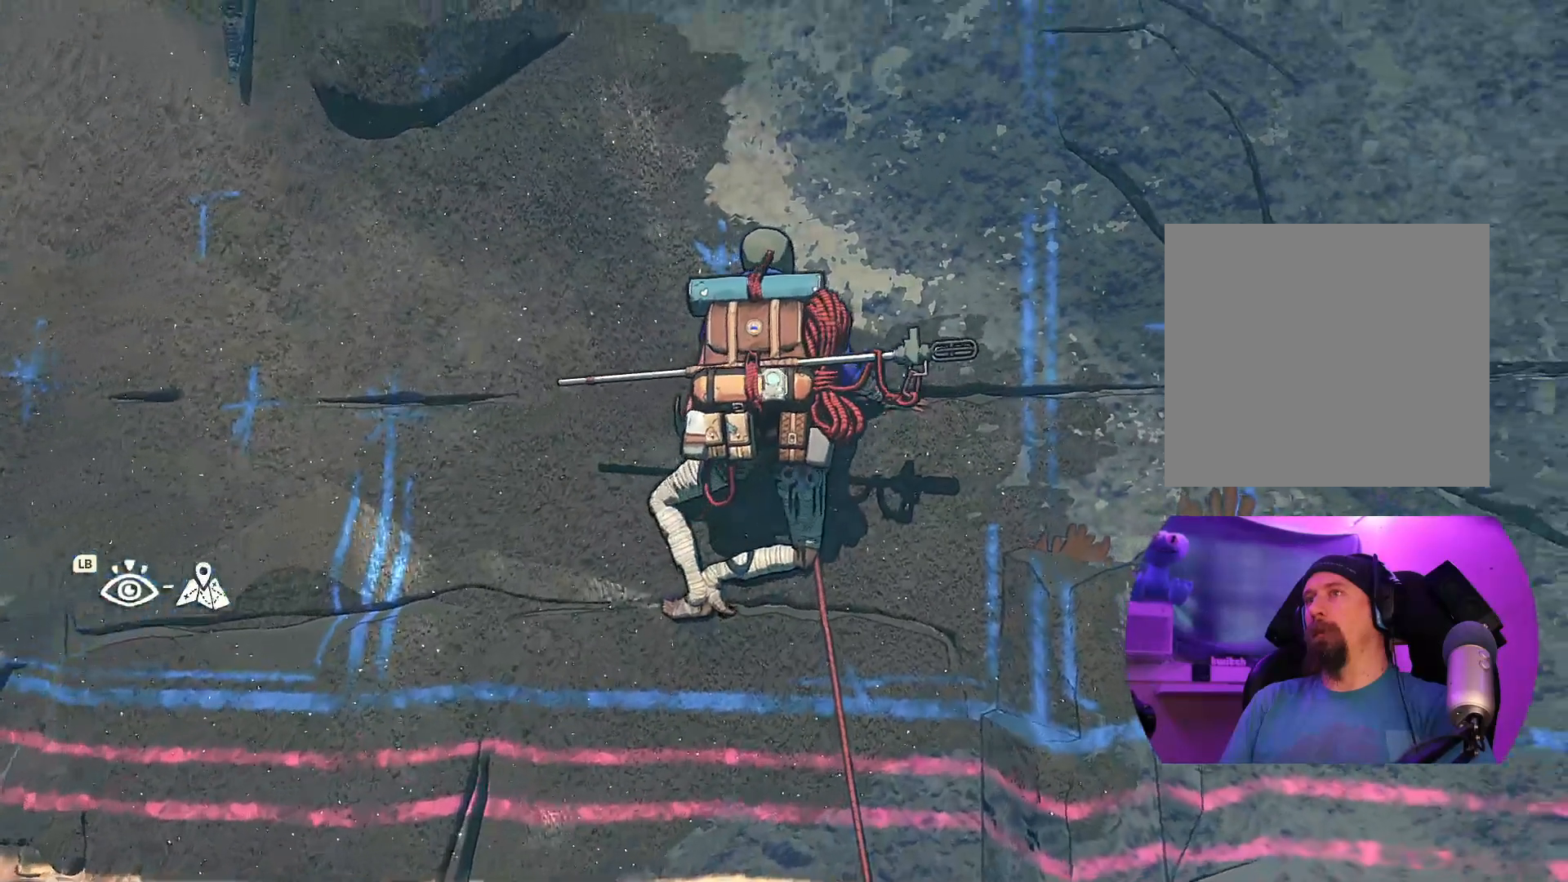
{"buttons": ["R1"], "left_stick": "down-right", "right_stick": "center", "events": [[117, "R1", "down"], [417, "left_stick", "down-right"]]}